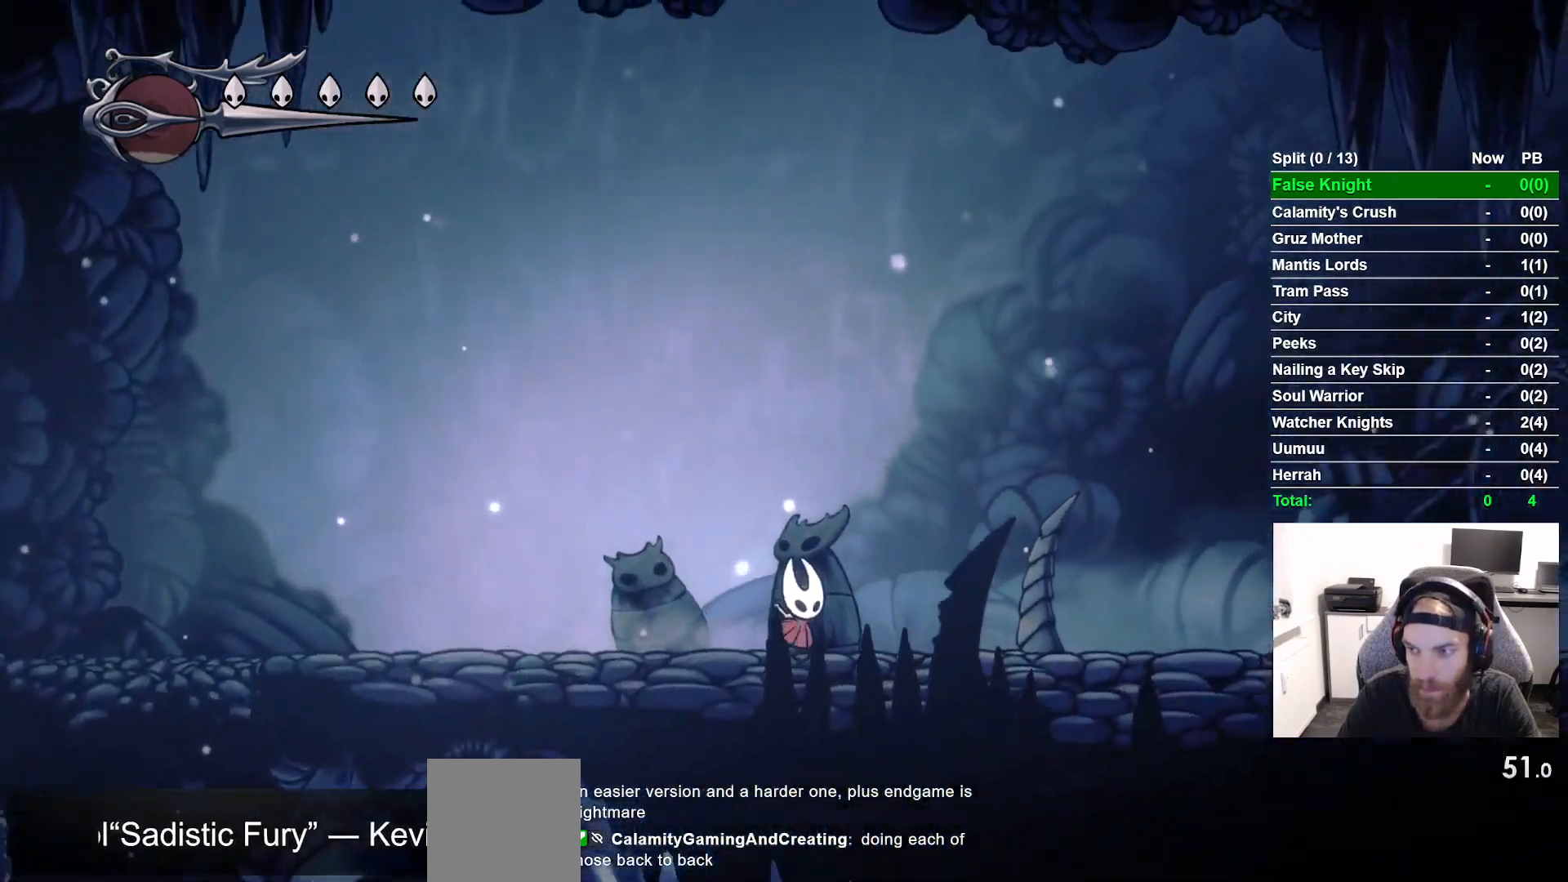
Gameplay with a controller (PlayStation layout); each line is a JSON object with the inputs held at the frame after it. "button_events" lists button changes between this image and that frame as [ms after this image, input, new state], when the widget could be followed in between (sticks are given only as held states). Not read: L1 R1.
{"buttons": ["L2", "DPAD_RIGHT"], "left_stick": "center", "right_stick": "center", "button_events": [[83, "L2", "up"], [217, "L2", "down"], [383, "R2", "down"], [433, "R2", "up"]]}
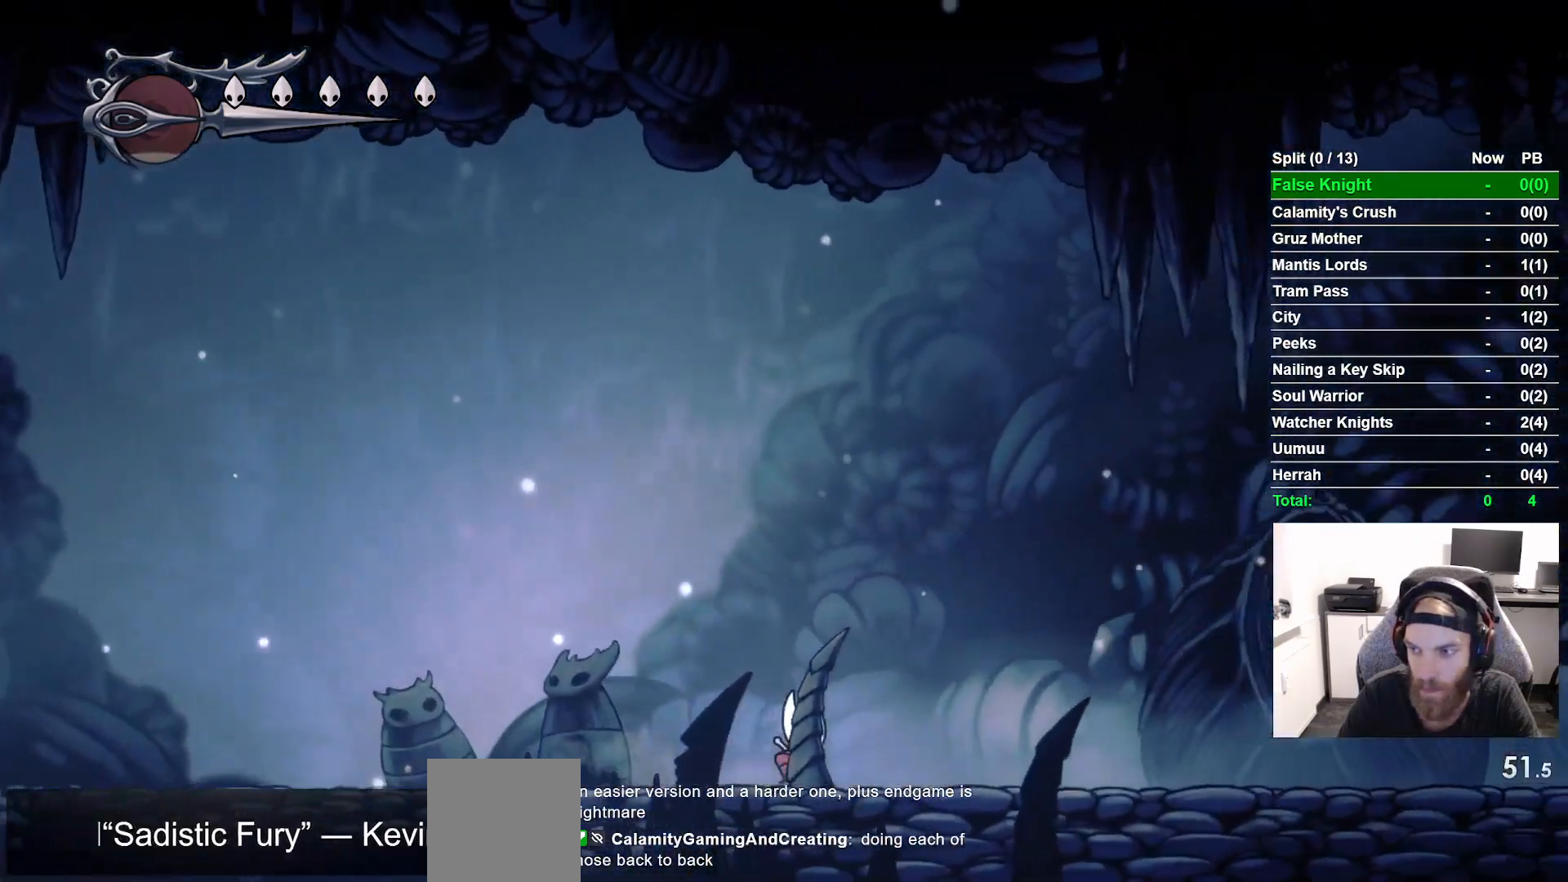
{"buttons": ["L2", "DPAD_RIGHT"], "left_stick": "center", "right_stick": "center", "button_events": [[400, "L2", "up"], [500, "L2", "down"]]}
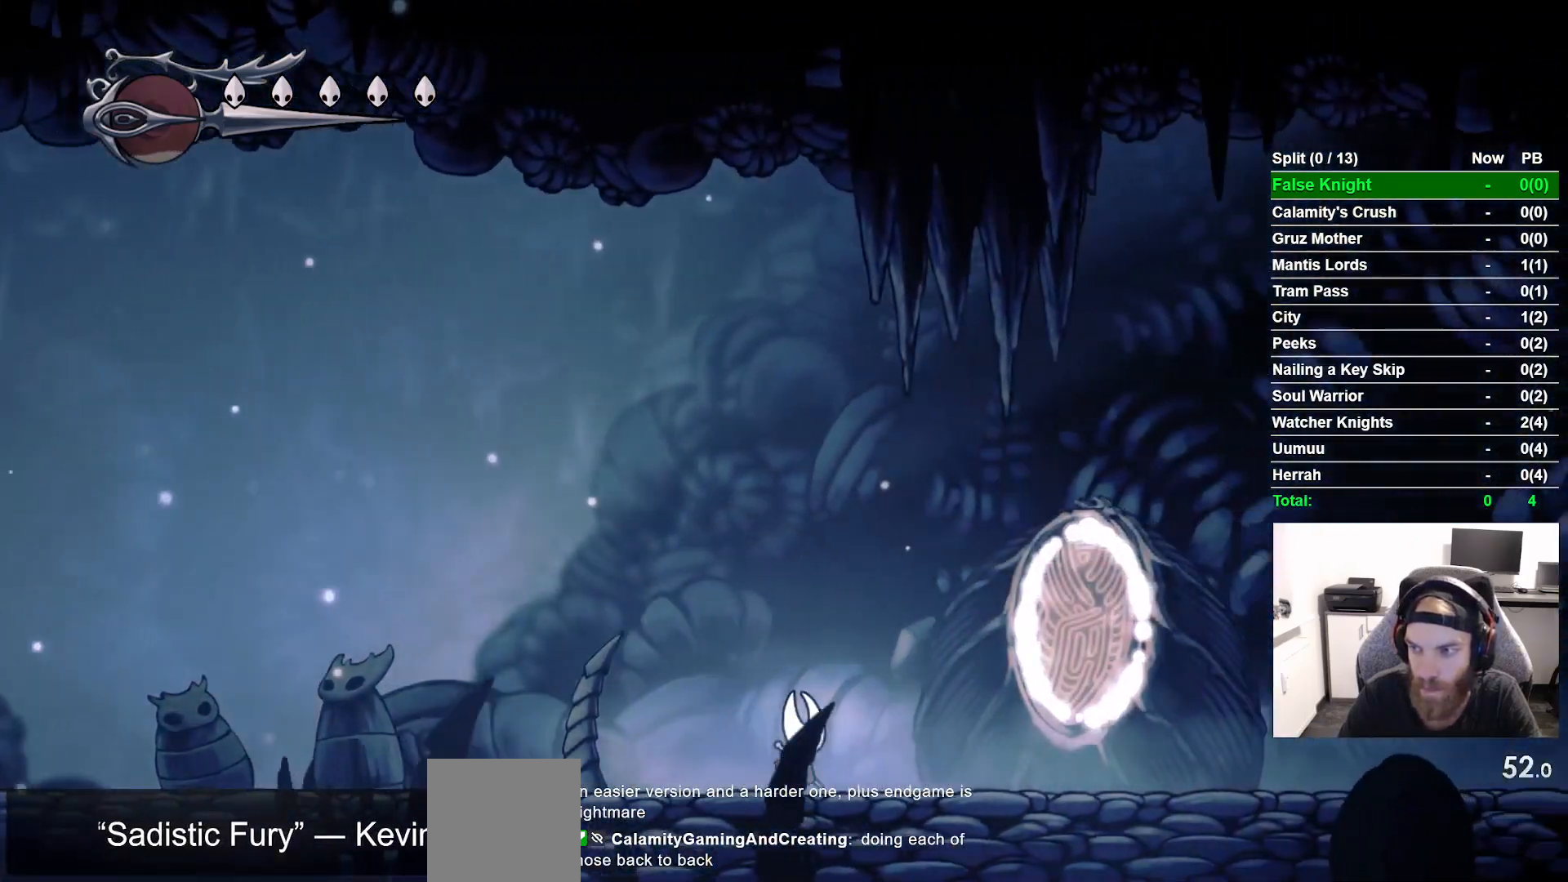
{"buttons": ["L2", "DPAD_RIGHT"], "left_stick": "center", "right_stick": "center", "button_events": []}
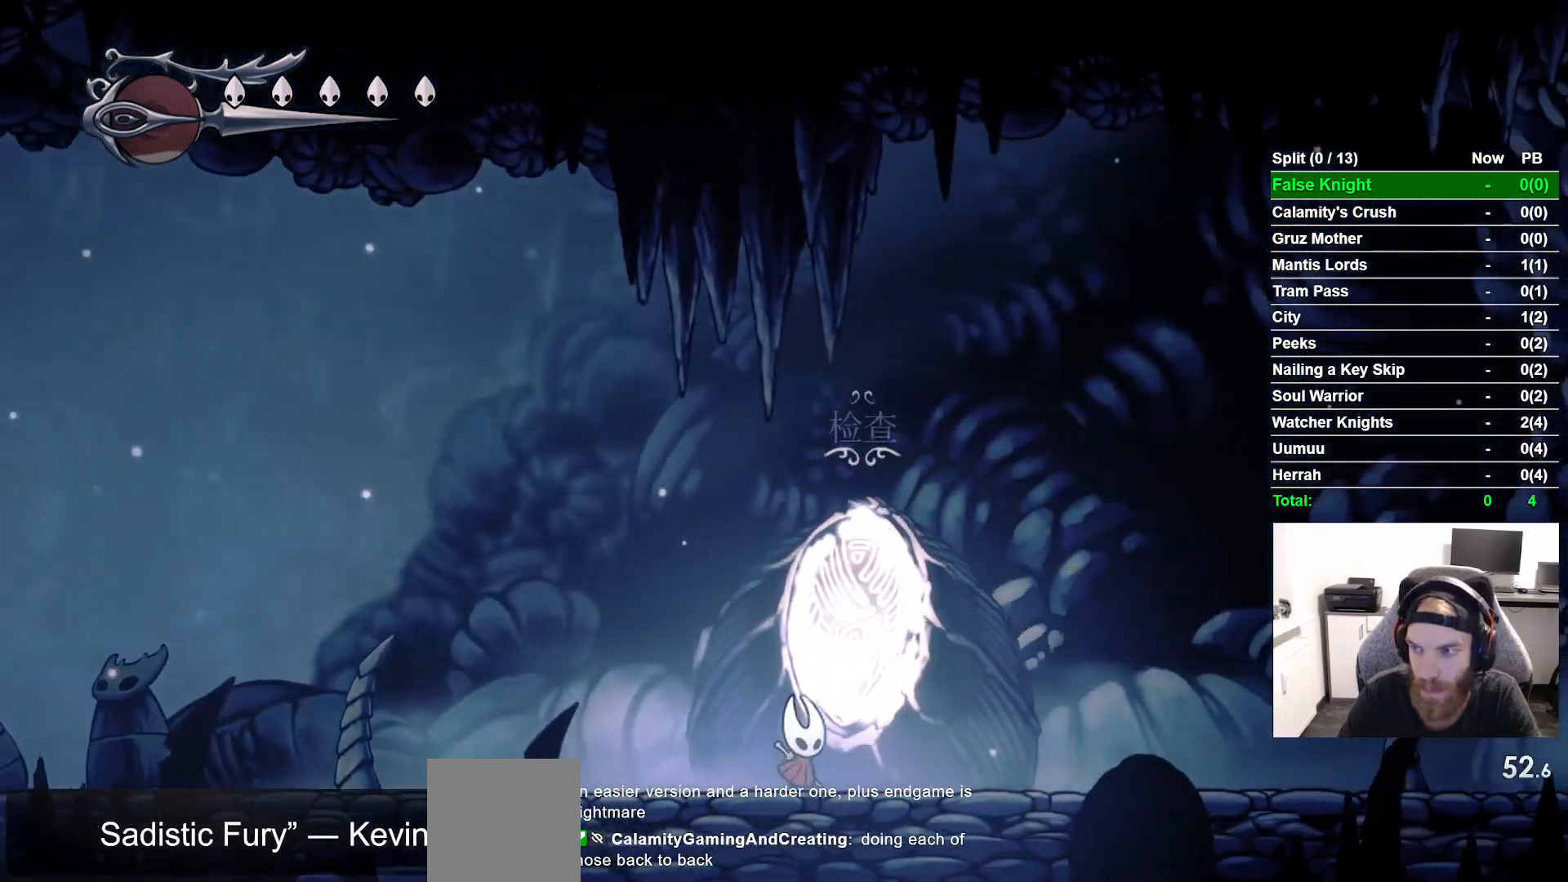
{"buttons": ["L2", "DPAD_RIGHT"], "left_stick": "center", "right_stick": "center", "button_events": [[83, "L2", "up"], [183, "L2", "down"]]}
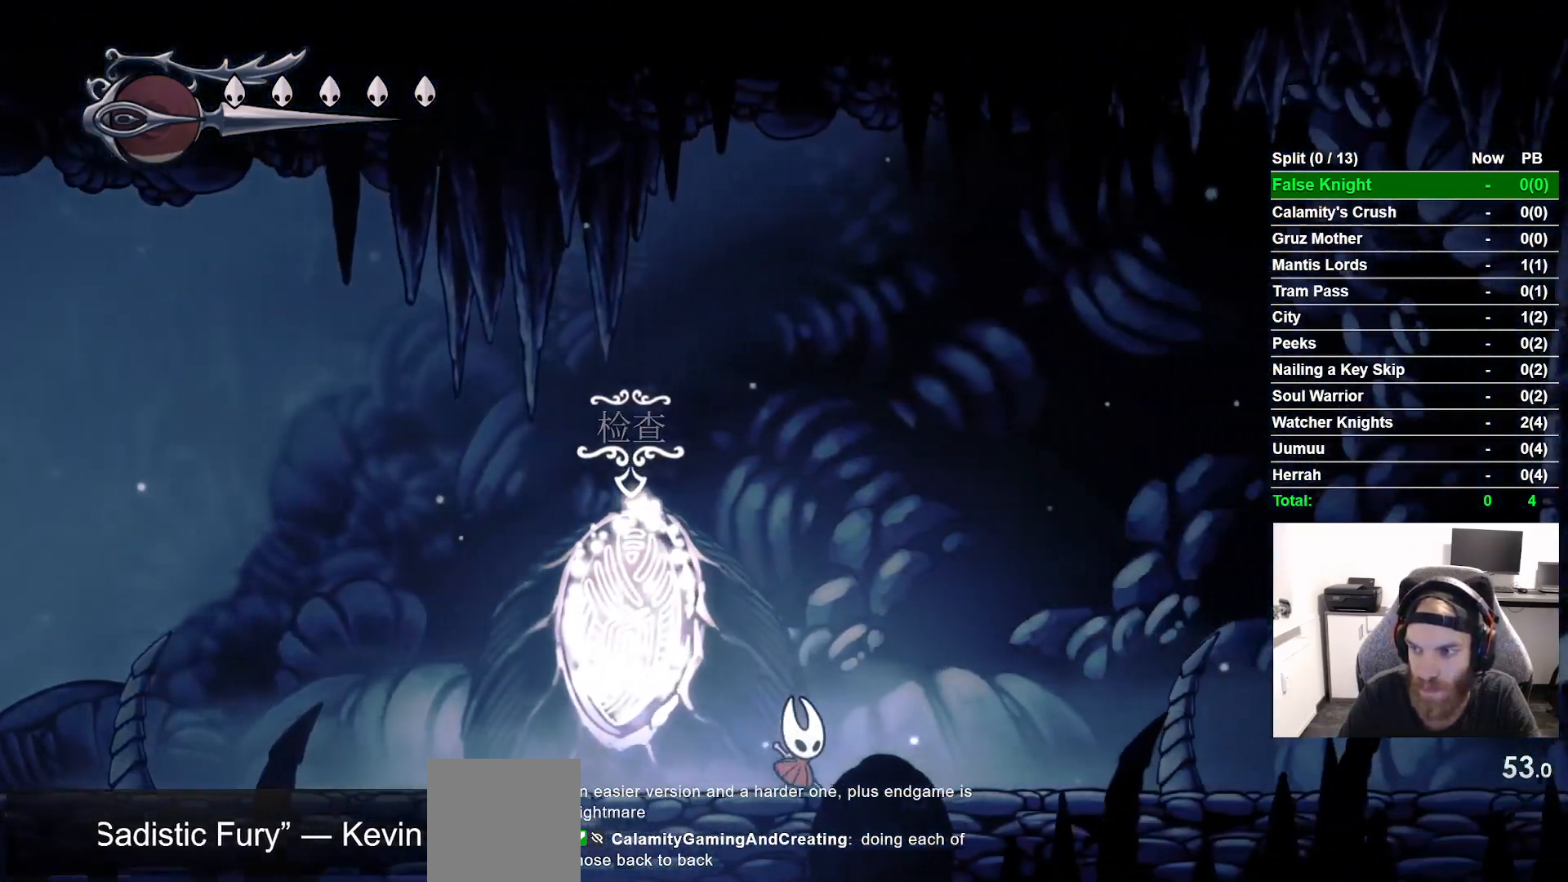
{"buttons": ["L2", "DPAD_RIGHT"], "left_stick": "center", "right_stick": "center", "button_events": []}
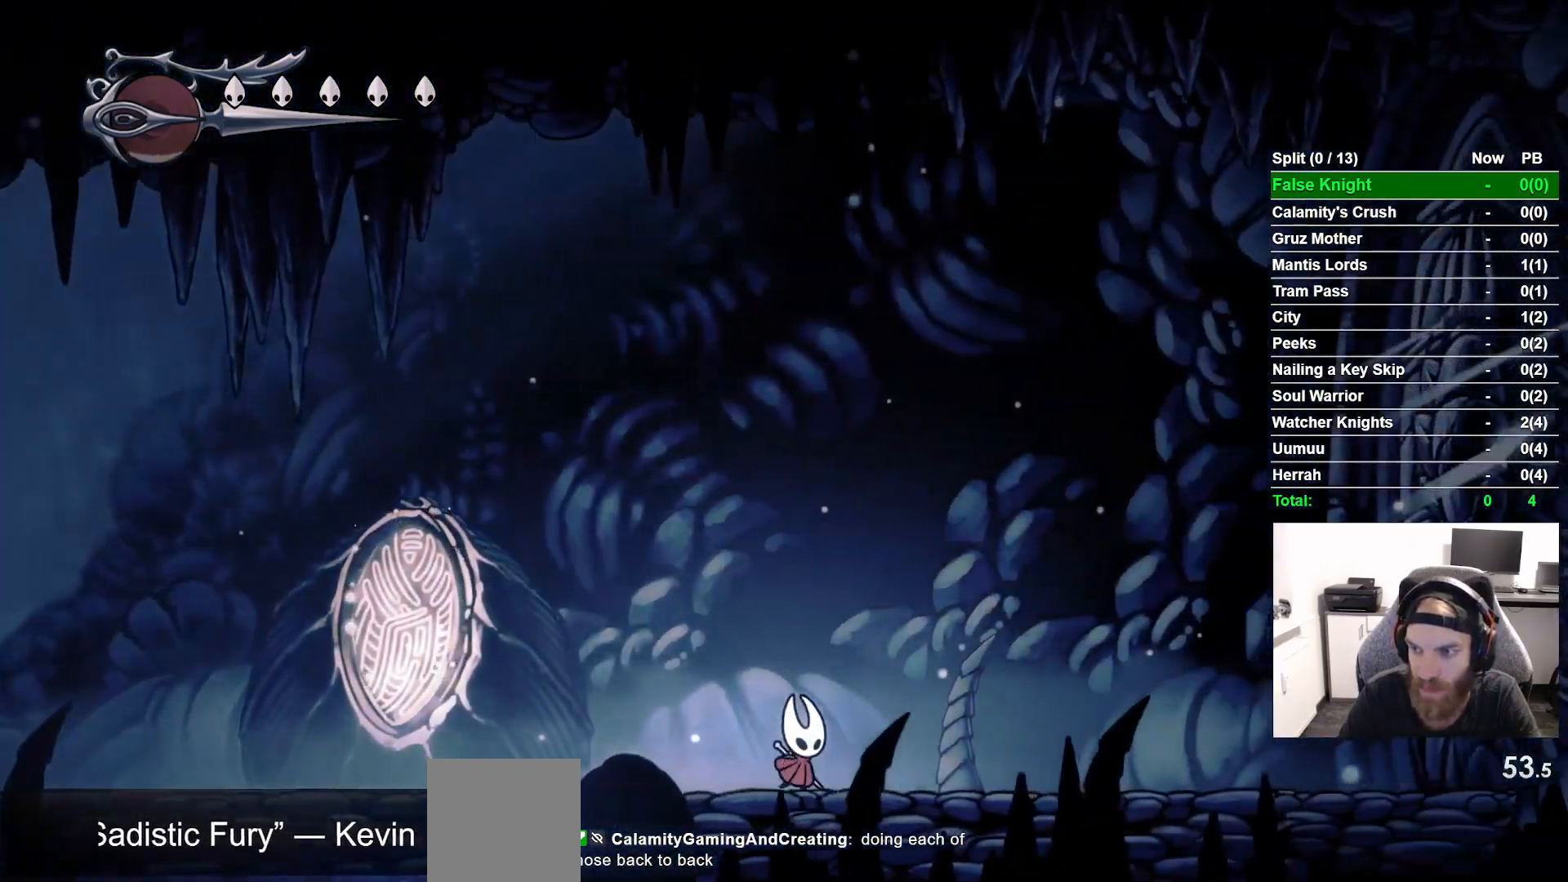
{"buttons": ["DPAD_RIGHT"], "left_stick": "center", "right_stick": "center", "button_events": [[183, "L2", "up"], [433, "L2", "down"], [483, "L2", "up"]]}
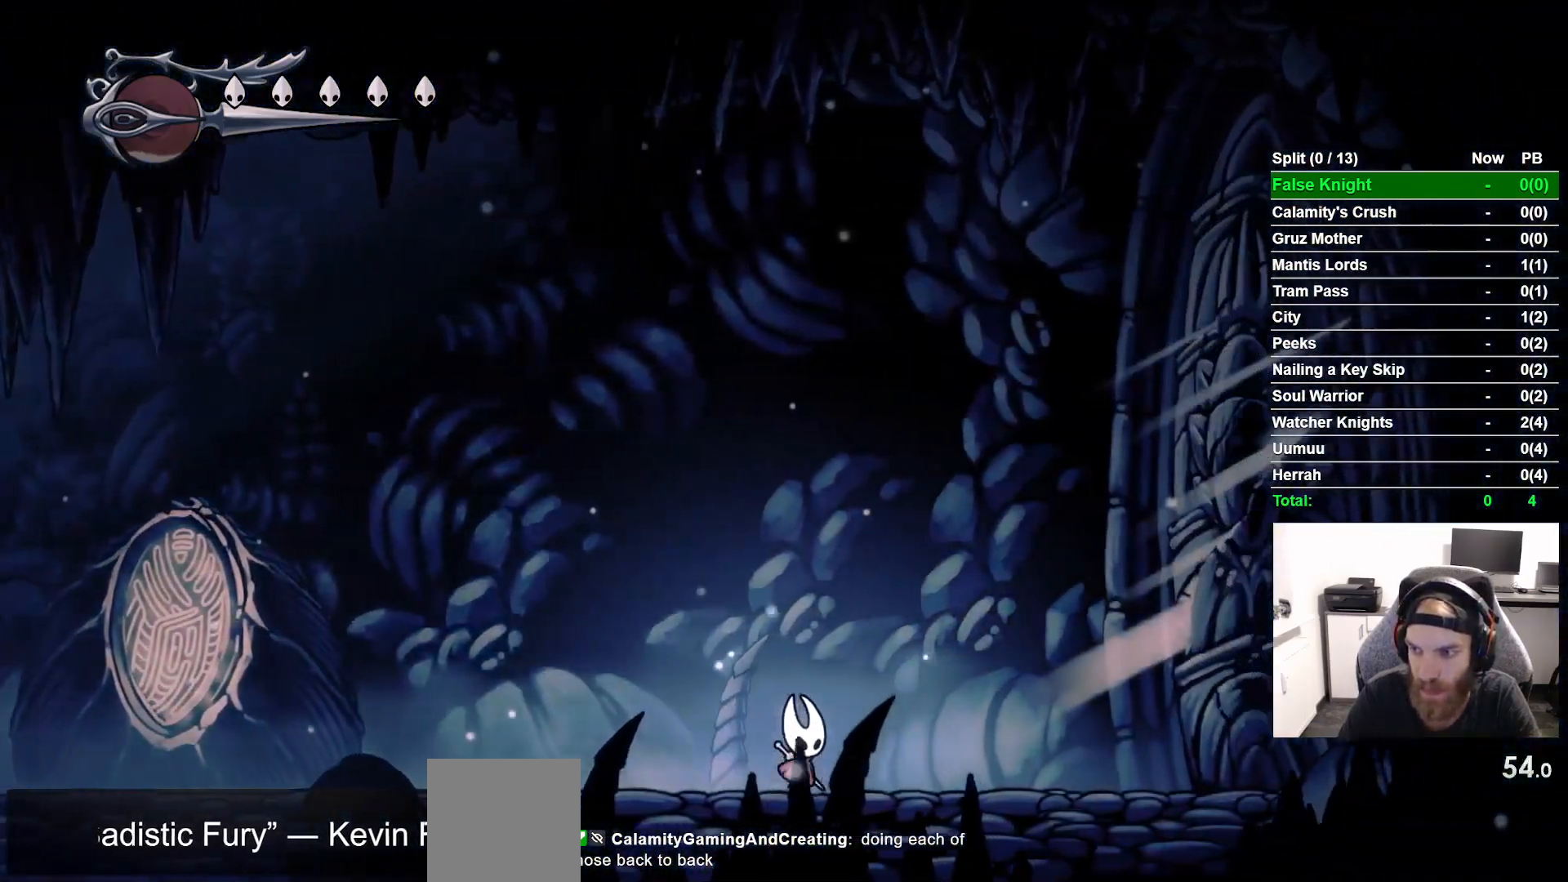
{"buttons": ["DPAD_UP", "DPAD_RIGHT"], "left_stick": "center", "right_stick": "center", "button_events": [[83, "L2", "down"], [217, "L2", "up"], [250, "DPAD_UP", "down"]]}
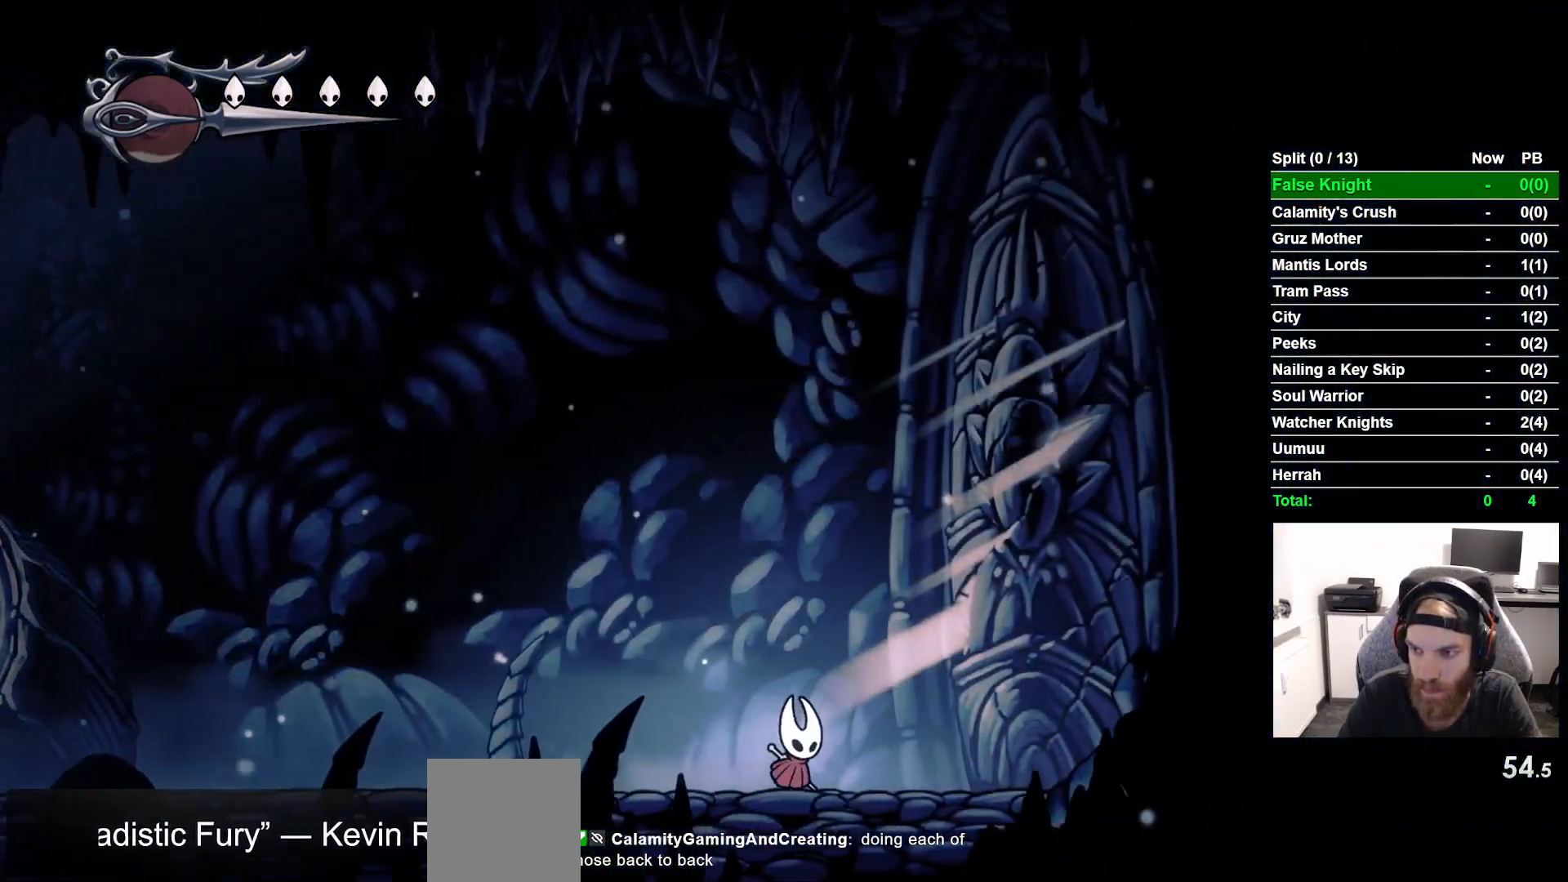
{"buttons": ["DPAD_RIGHT"], "left_stick": "center", "right_stick": "center", "button_events": [[17, "DPAD_RIGHT", "up"], [267, "DPAD_RIGHT", "down"], [400, "DPAD_UP", "up"]]}
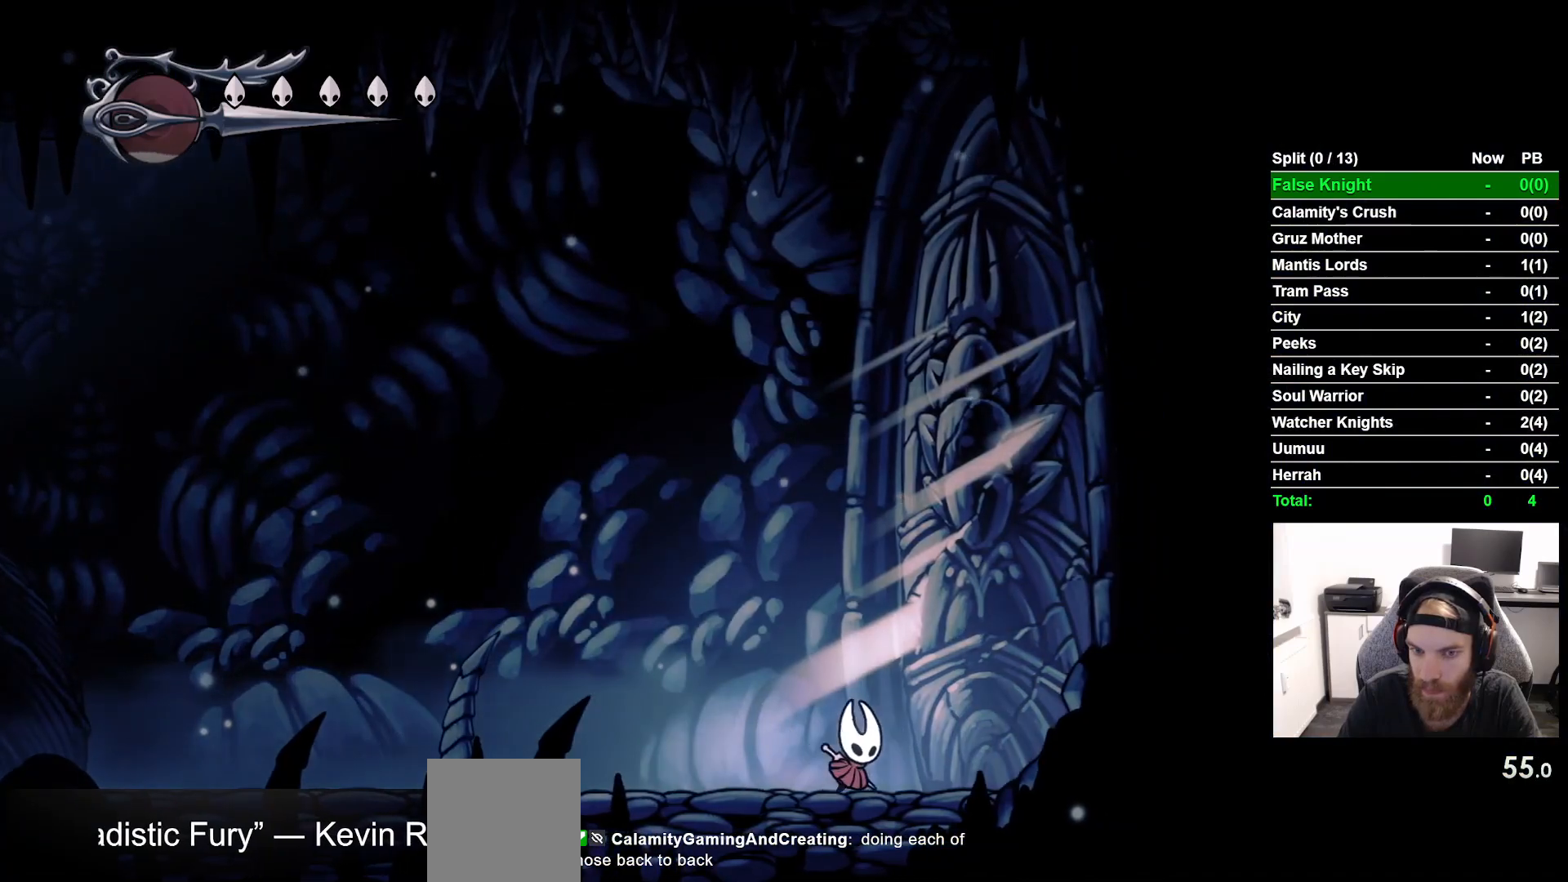
{"buttons": ["DPAD_UP", "DPAD_RIGHT"], "left_stick": "center", "right_stick": "center", "button_events": [[33, "DPAD_UP", "down"], [150, "SQUARE", "down"], [350, "SQUARE", "up"]]}
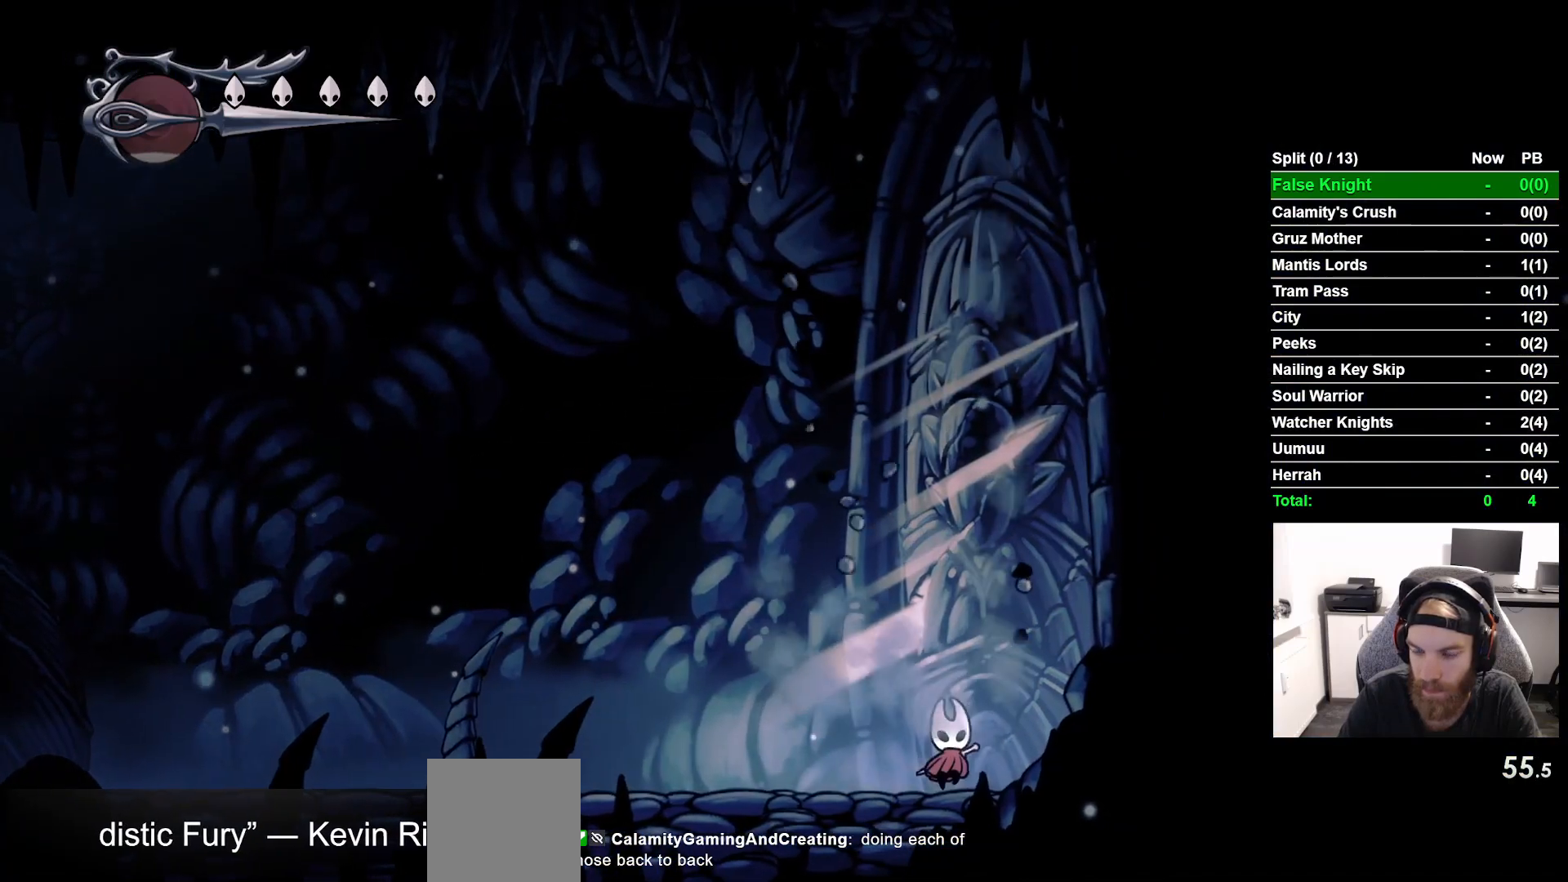
{"buttons": ["SQUARE", "DPAD_UP", "DPAD_RIGHT"], "left_stick": "center", "right_stick": "center", "button_events": [[33, "SQUARE", "down"], [183, "SQUARE", "up"], [450, "SQUARE", "down"]]}
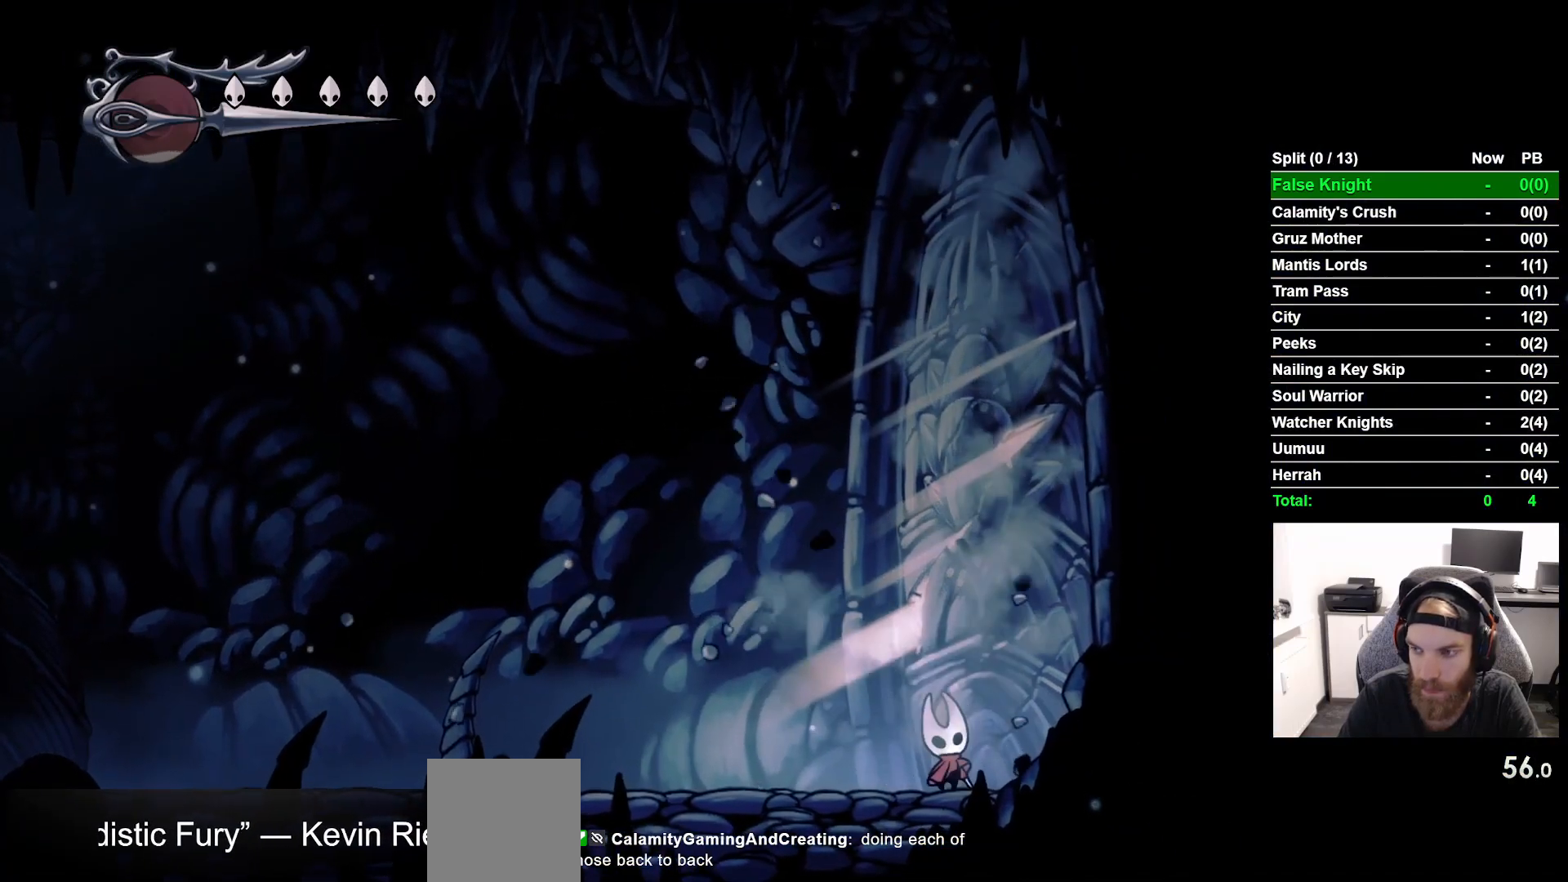
{"buttons": ["SQUARE", "DPAD_UP", "DPAD_RIGHT"], "left_stick": "center", "right_stick": "center", "button_events": [[100, "SQUARE", "up"], [367, "SQUARE", "down"]]}
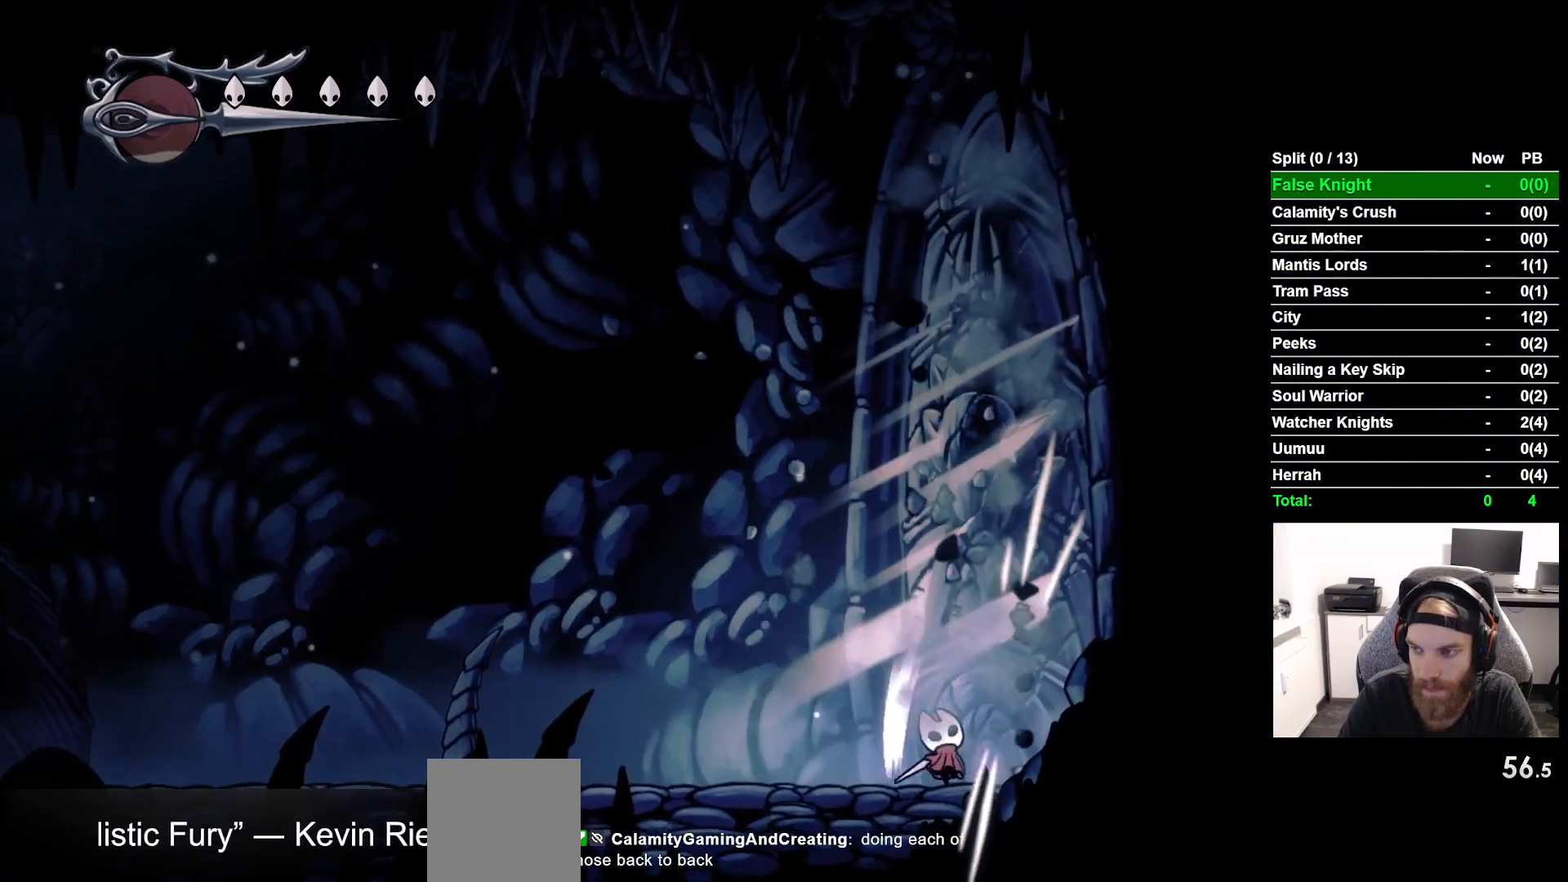
{"buttons": ["DPAD_UP", "DPAD_RIGHT"], "left_stick": "center", "right_stick": "center", "button_events": [[33, "SQUARE", "up"], [267, "SQUARE", "down"], [417, "SQUARE", "up"]]}
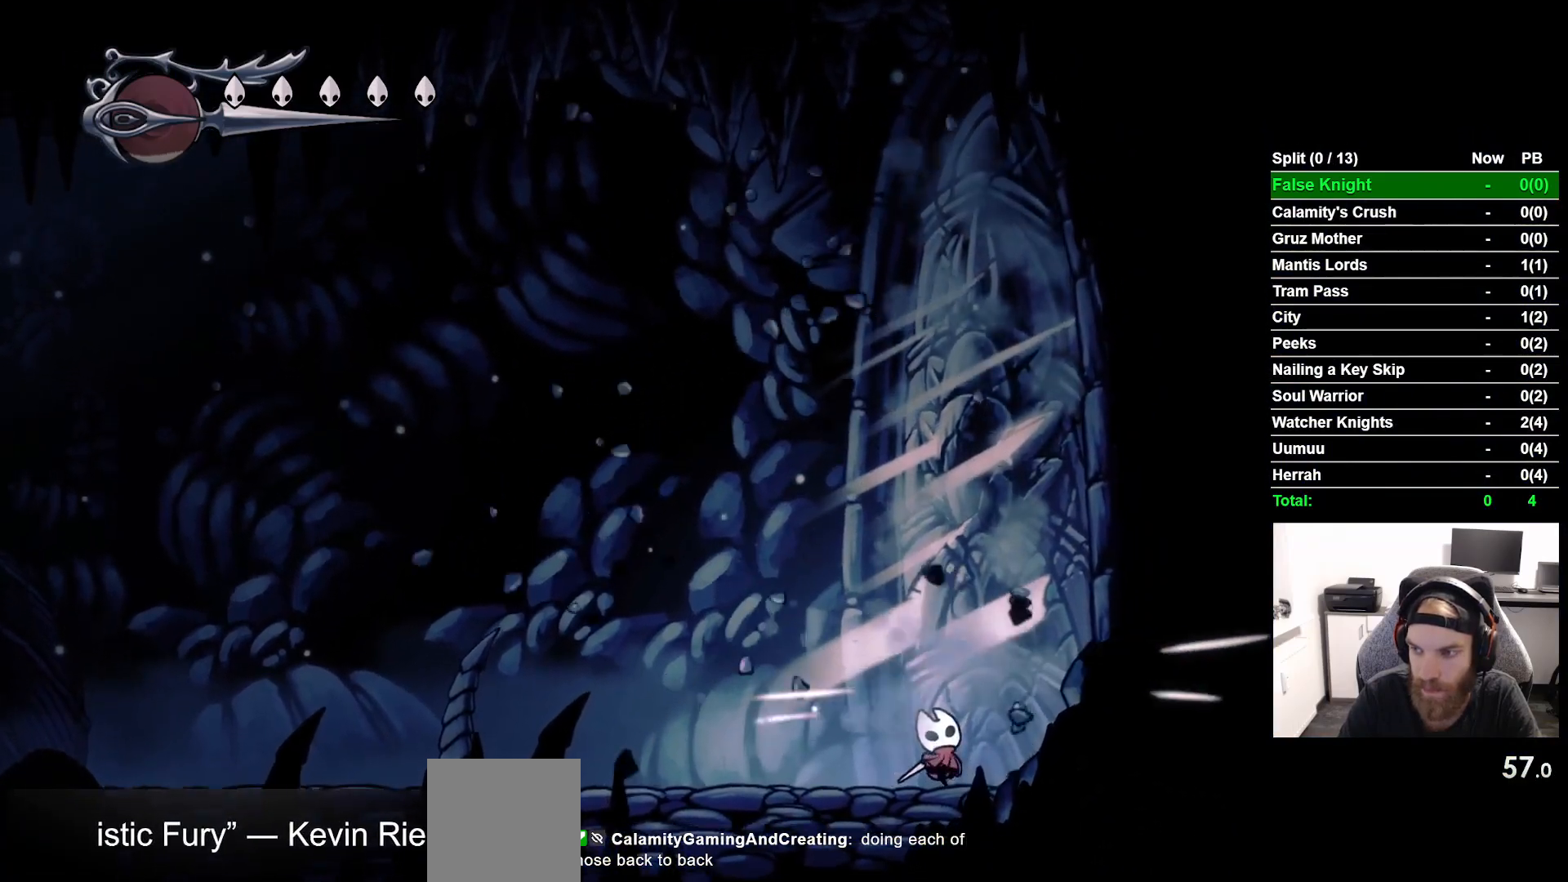
{"buttons": ["DPAD_UP", "DPAD_RIGHT"], "left_stick": "center", "right_stick": "center", "button_events": [[200, "SQUARE", "down"], [350, "SQUARE", "up"]]}
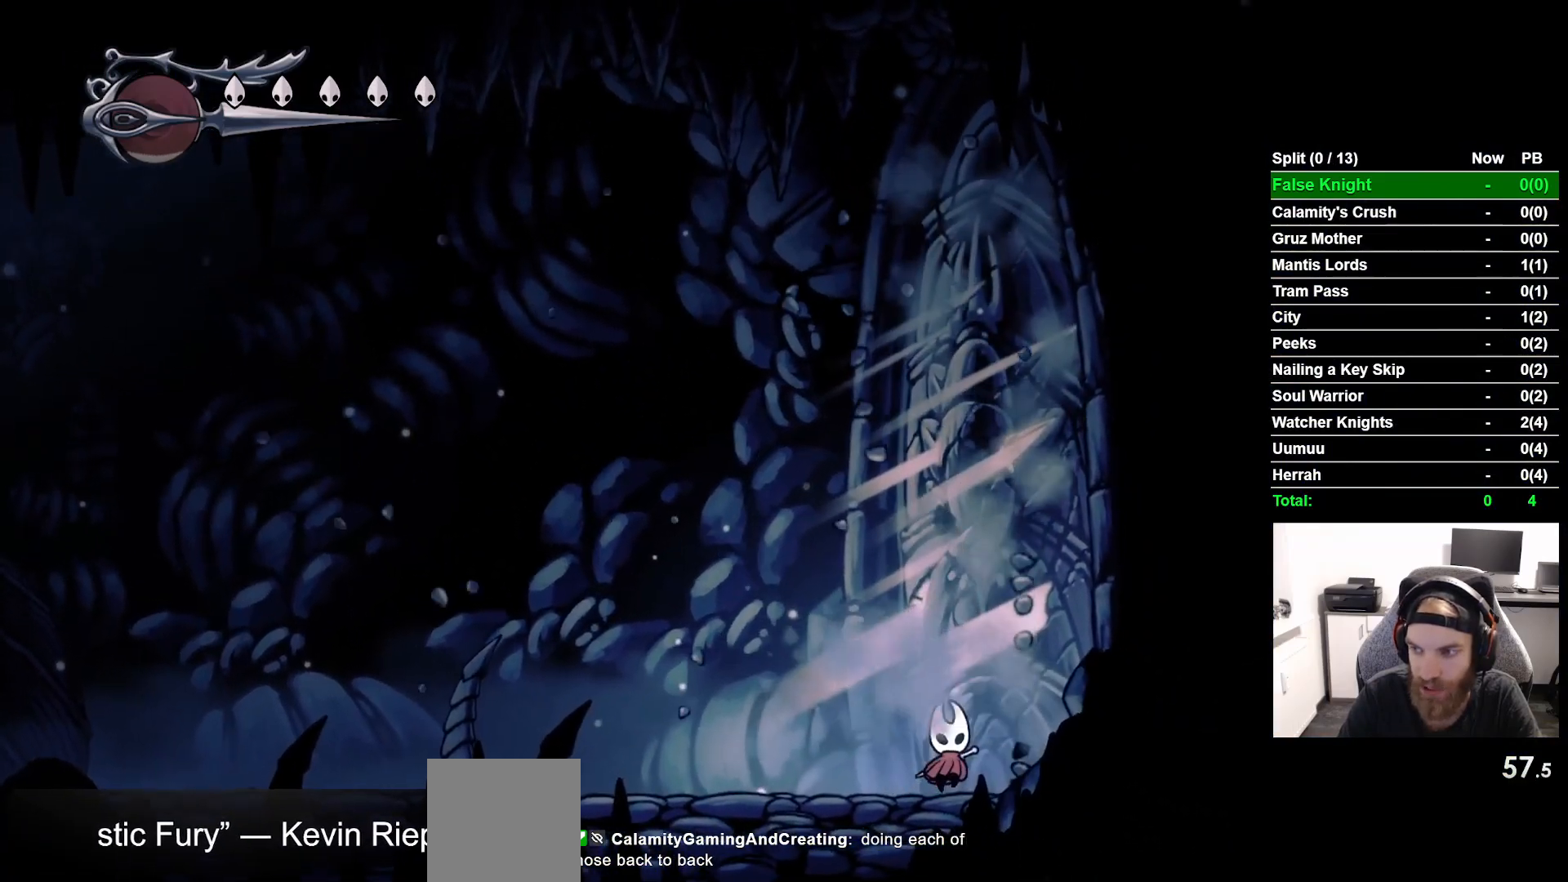
{"buttons": ["DPAD_UP", "DPAD_RIGHT"], "left_stick": "center", "right_stick": "center", "button_events": [[100, "SQUARE", "down"], [250, "SQUARE", "up"]]}
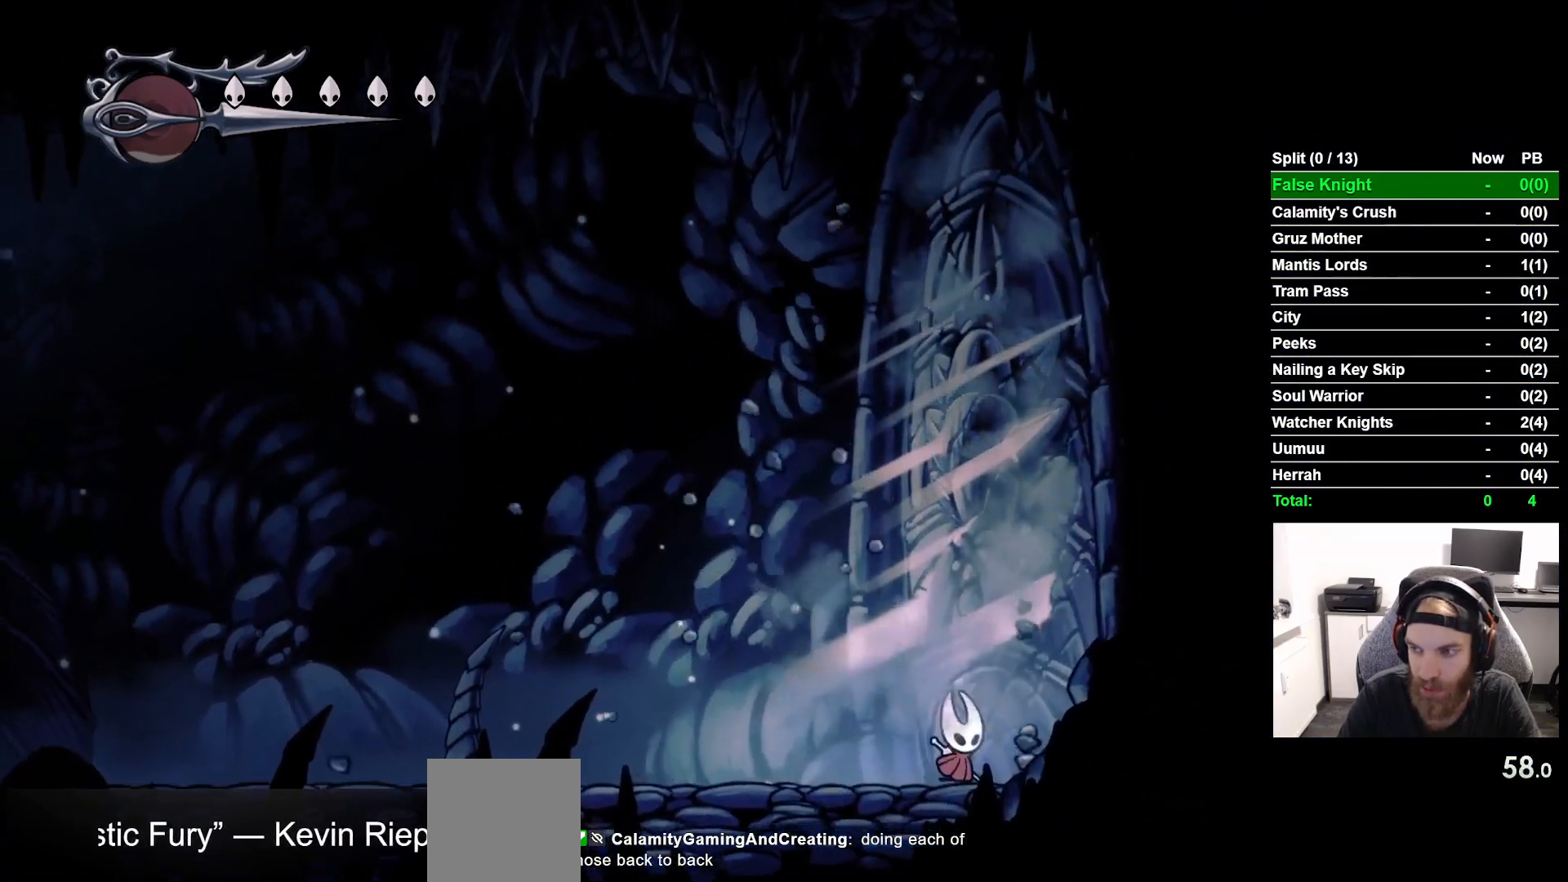
{"buttons": ["SQUARE", "DPAD_UP", "DPAD_RIGHT"], "left_stick": "center", "right_stick": "center", "button_events": [[17, "SQUARE", "down"], [183, "SQUARE", "up"], [417, "SQUARE", "down"]]}
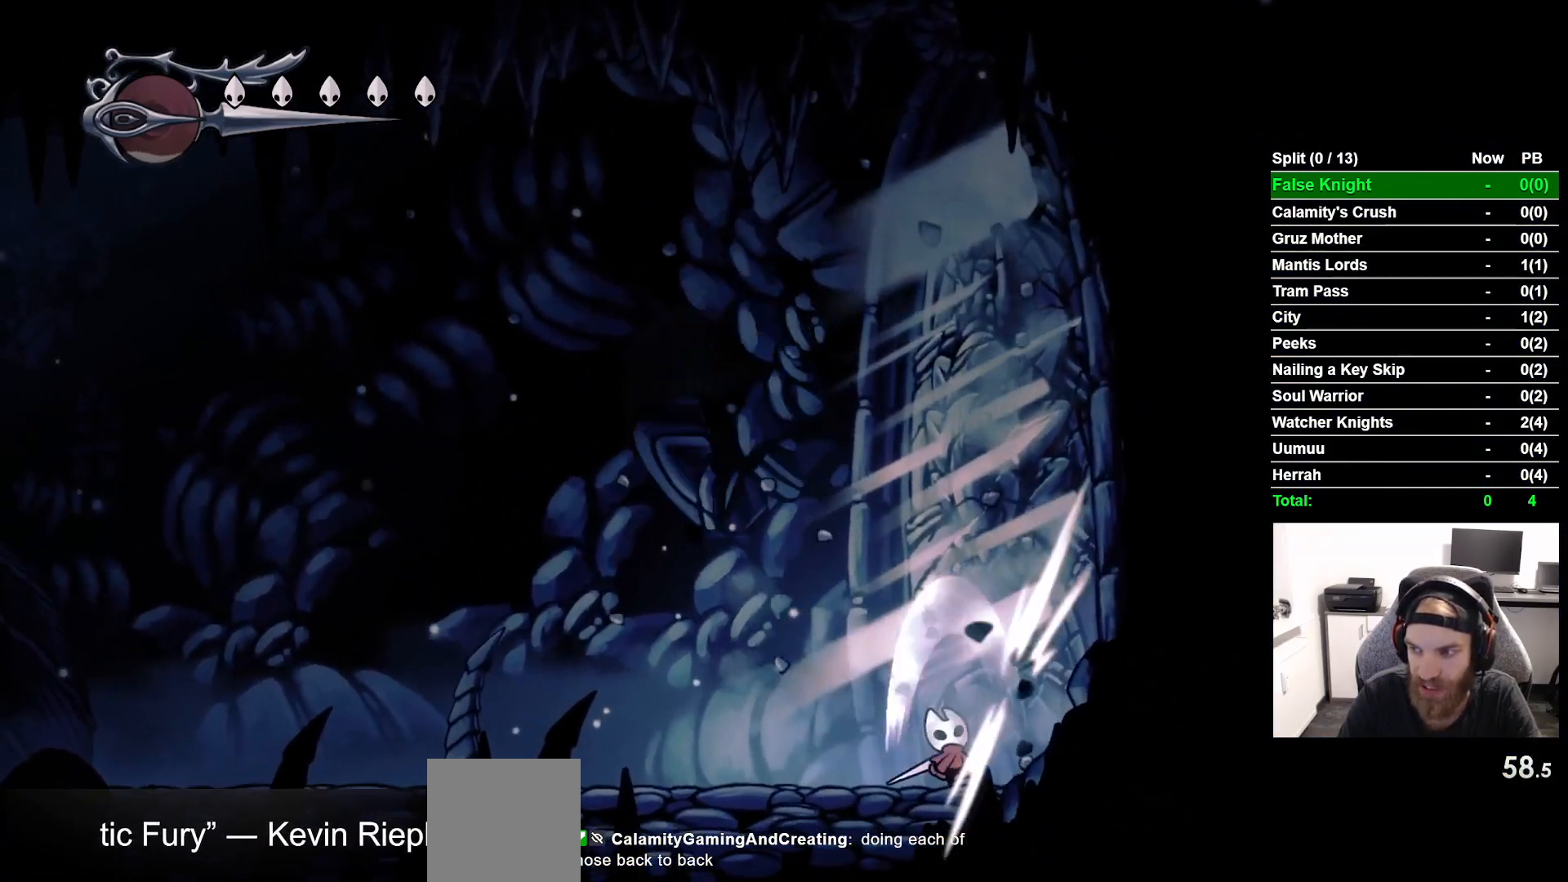
{"buttons": ["SQUARE", "DPAD_UP", "DPAD_RIGHT"], "left_stick": "center", "right_stick": "center", "button_events": [[100, "SQUARE", "up"], [383, "SQUARE", "down"]]}
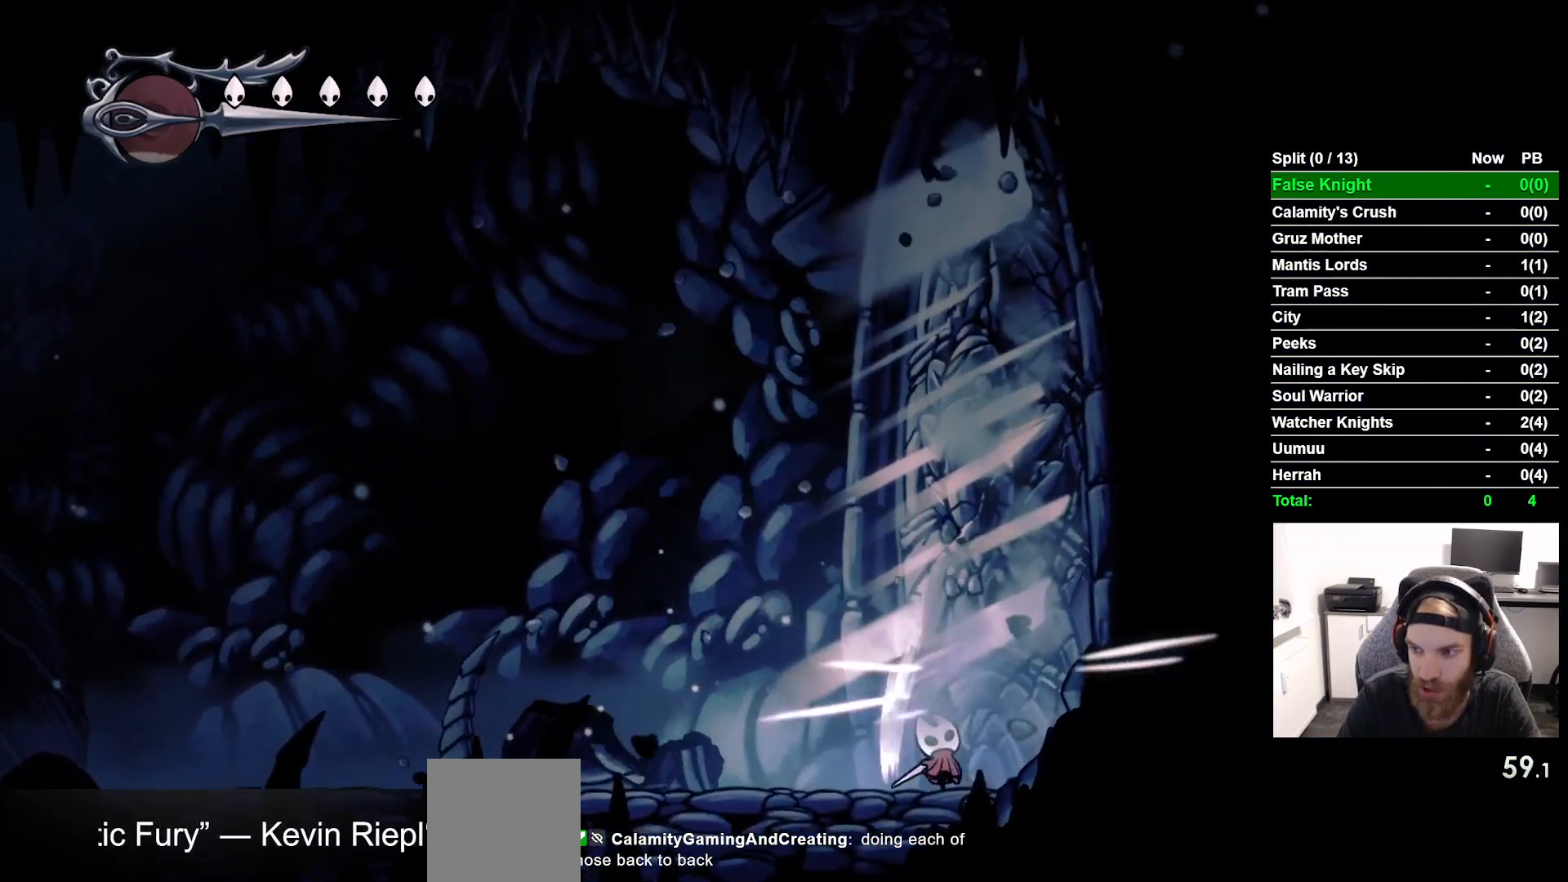
{"buttons": ["DPAD_UP", "DPAD_RIGHT"], "left_stick": "center", "right_stick": "center", "button_events": [[33, "SQUARE", "up"], [267, "SQUARE", "down"], [450, "SQUARE", "up"]]}
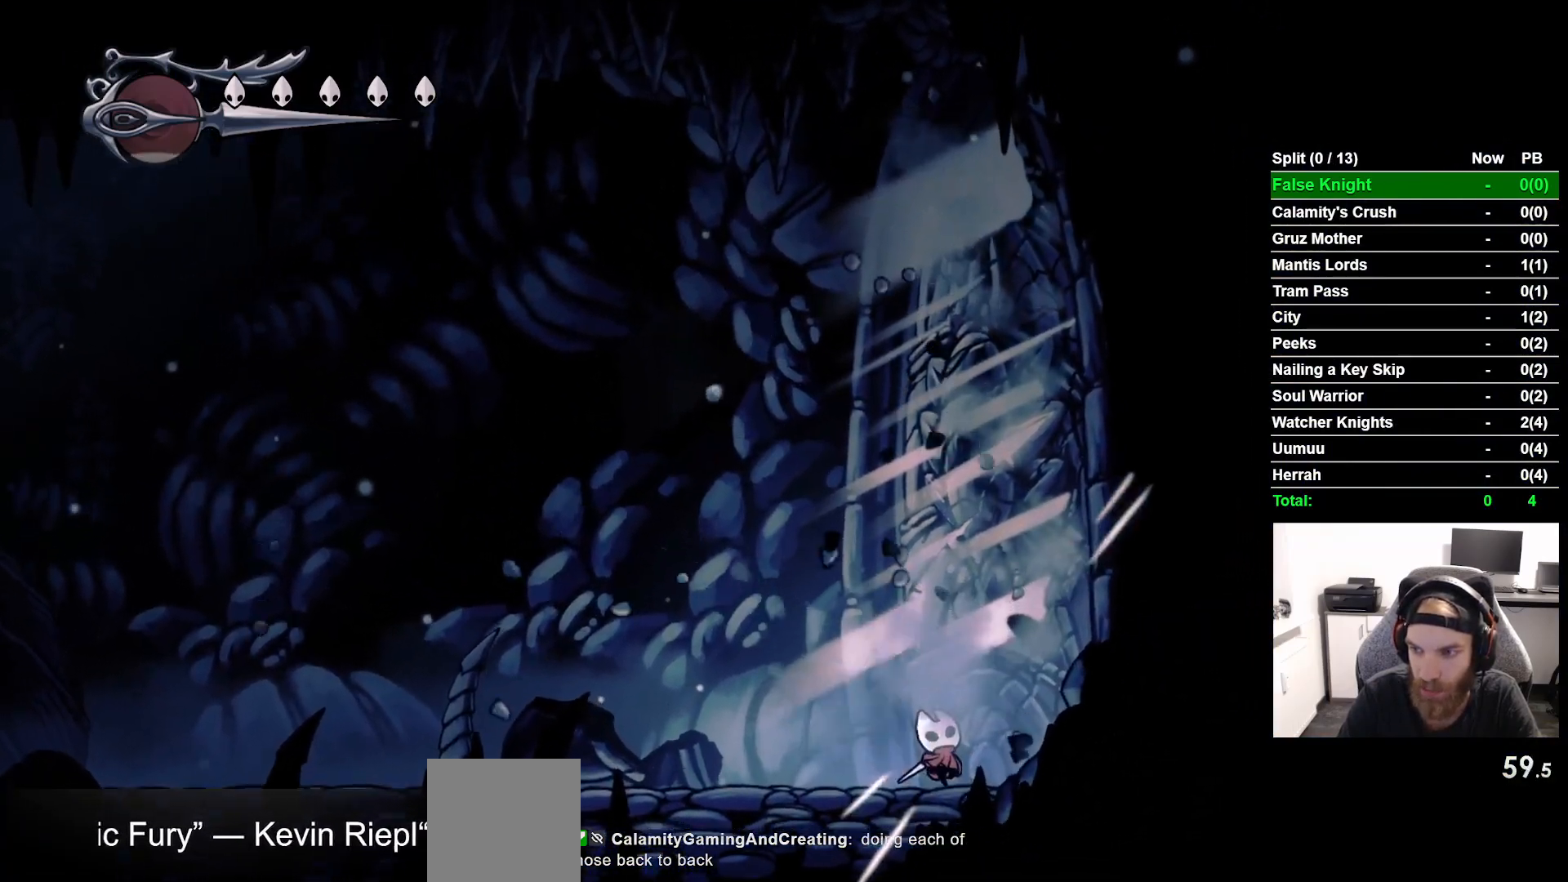
{"buttons": ["DPAD_UP", "DPAD_RIGHT"], "left_stick": "center", "right_stick": "center", "button_events": [[217, "SQUARE", "down"], [367, "SQUARE", "up"]]}
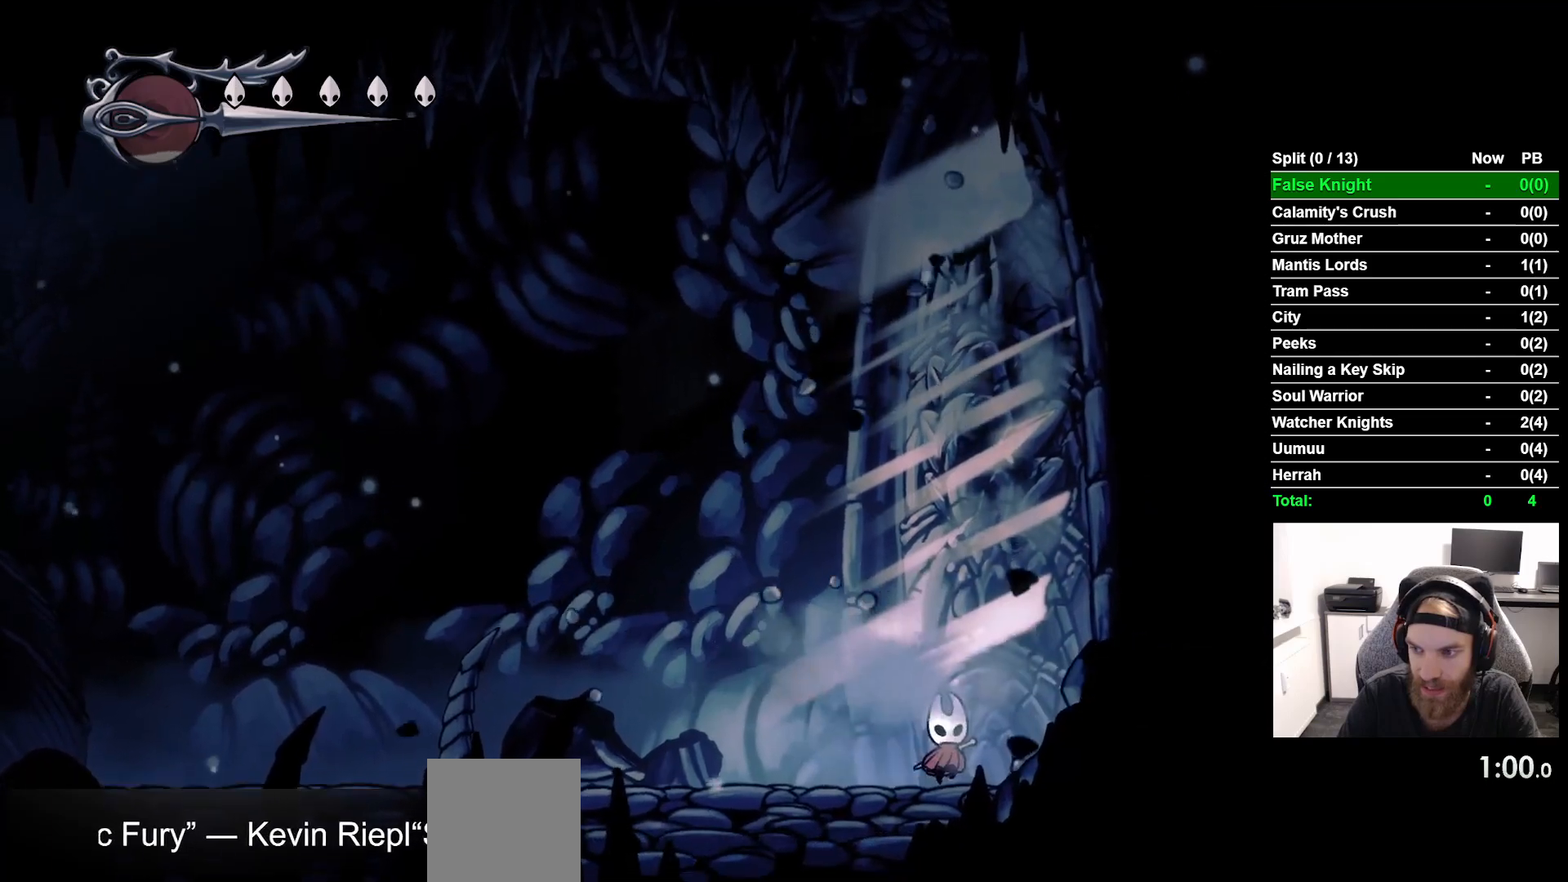
{"buttons": ["DPAD_UP", "DPAD_RIGHT"], "left_stick": "center", "right_stick": "center", "button_events": [[83, "SQUARE", "down"], [250, "SQUARE", "up"]]}
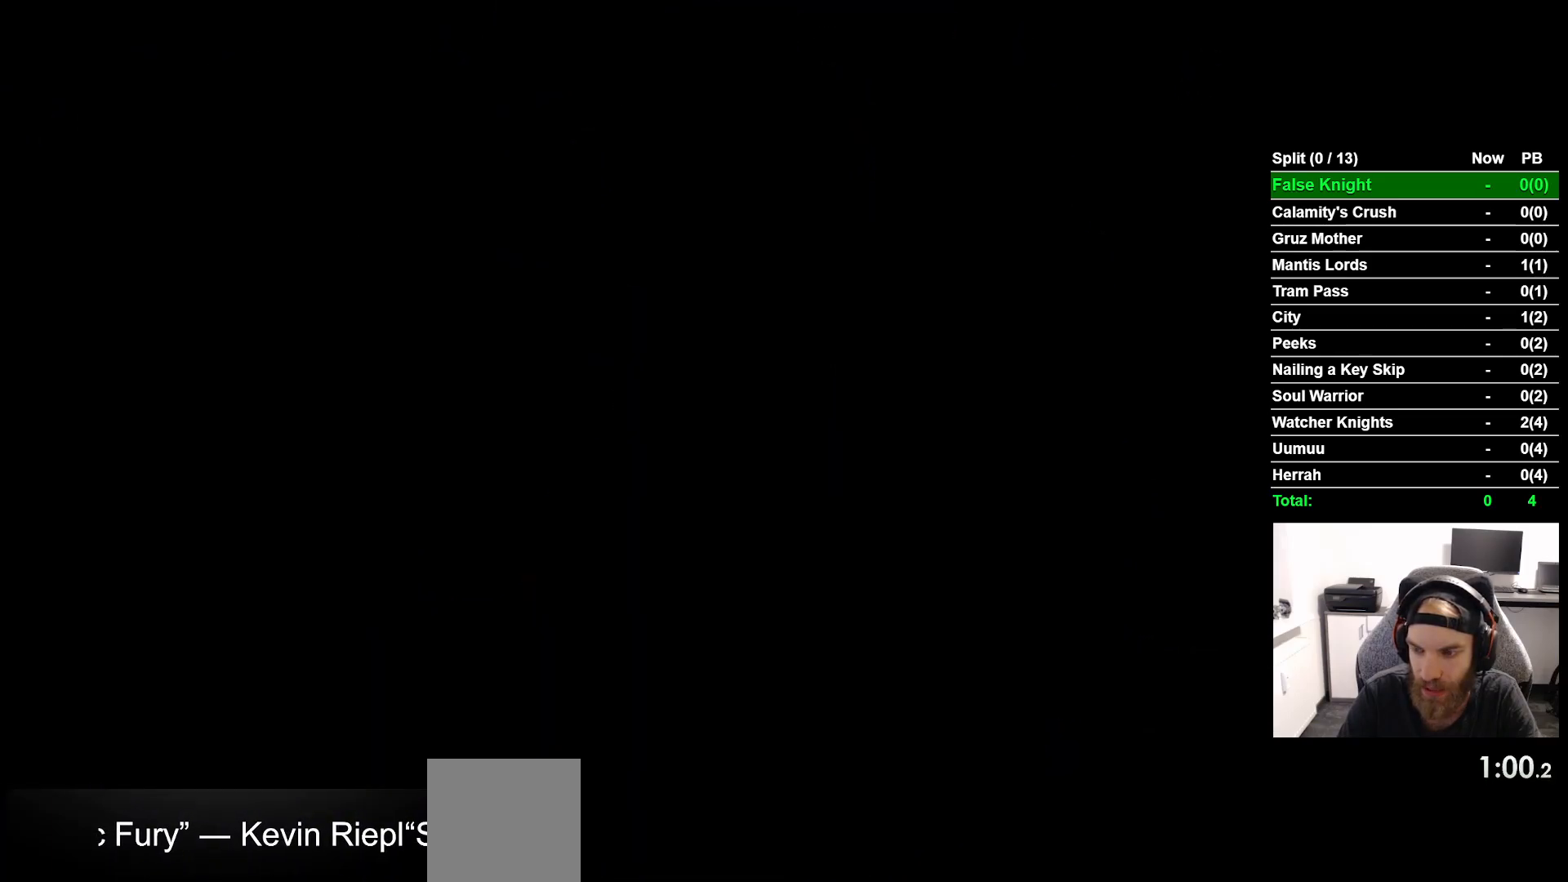
{"buttons": ["CROSS", "DPAD_RIGHT"], "left_stick": "center", "right_stick": "center", "button_events": [[33, "SQUARE", "down"], [183, "DPAD_RIGHT", "up"], [183, "SQUARE", "up"], [200, "DPAD_UP", "up"], [383, "DPAD_RIGHT", "down"], [483, "CROSS", "down"]]}
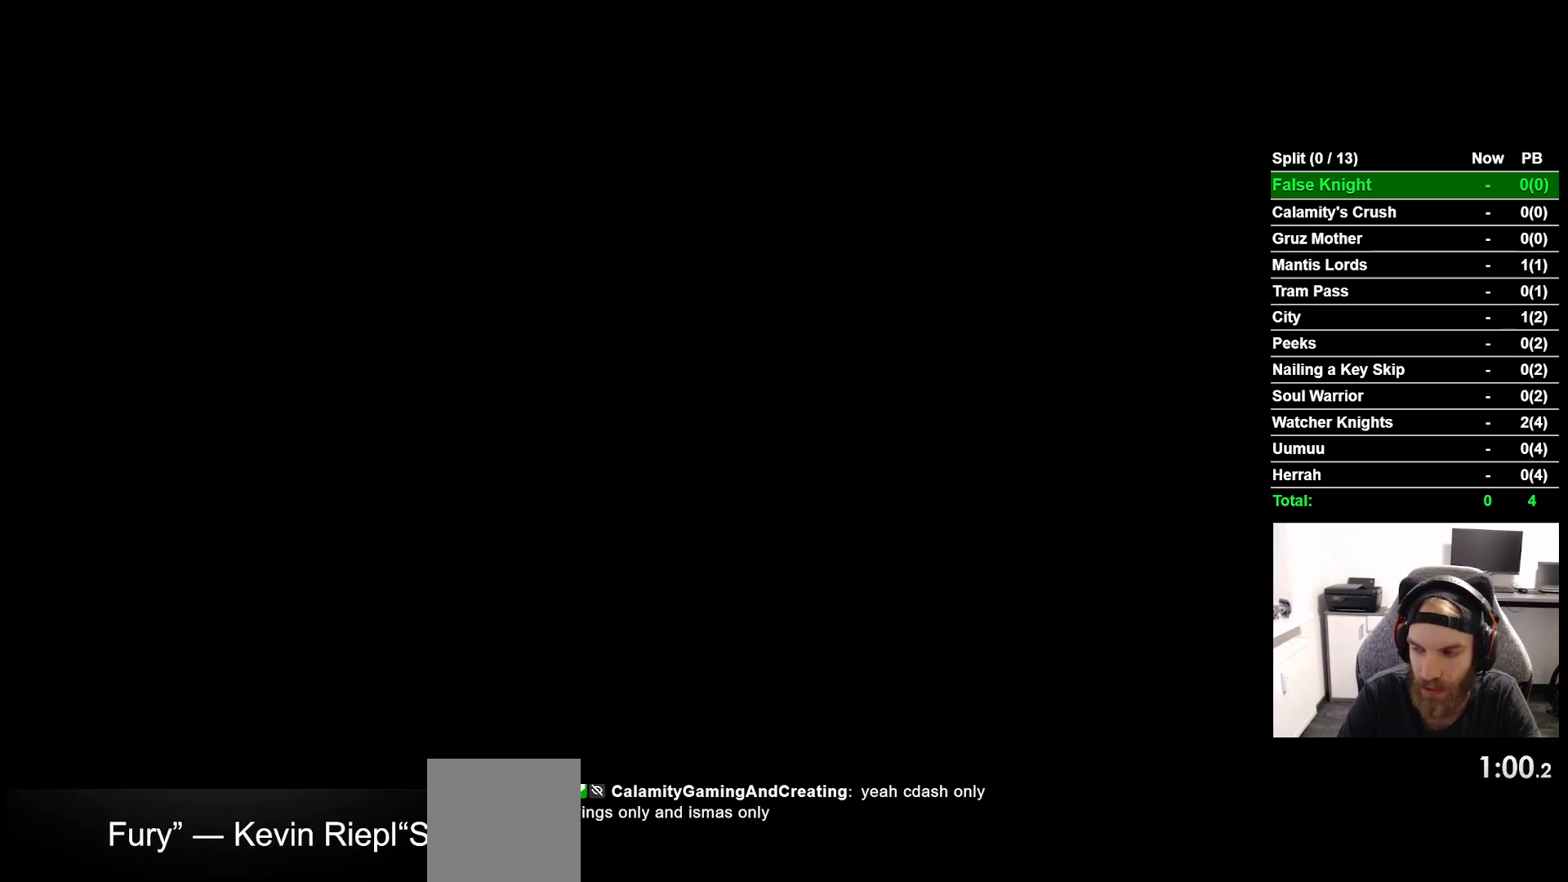
{"buttons": ["CROSS", "DPAD_RIGHT"], "left_stick": "center", "right_stick": "center", "button_events": [[133, "CROSS", "up"], [250, "CROSS", "down"], [367, "CROSS", "up"], [500, "CROSS", "down"]]}
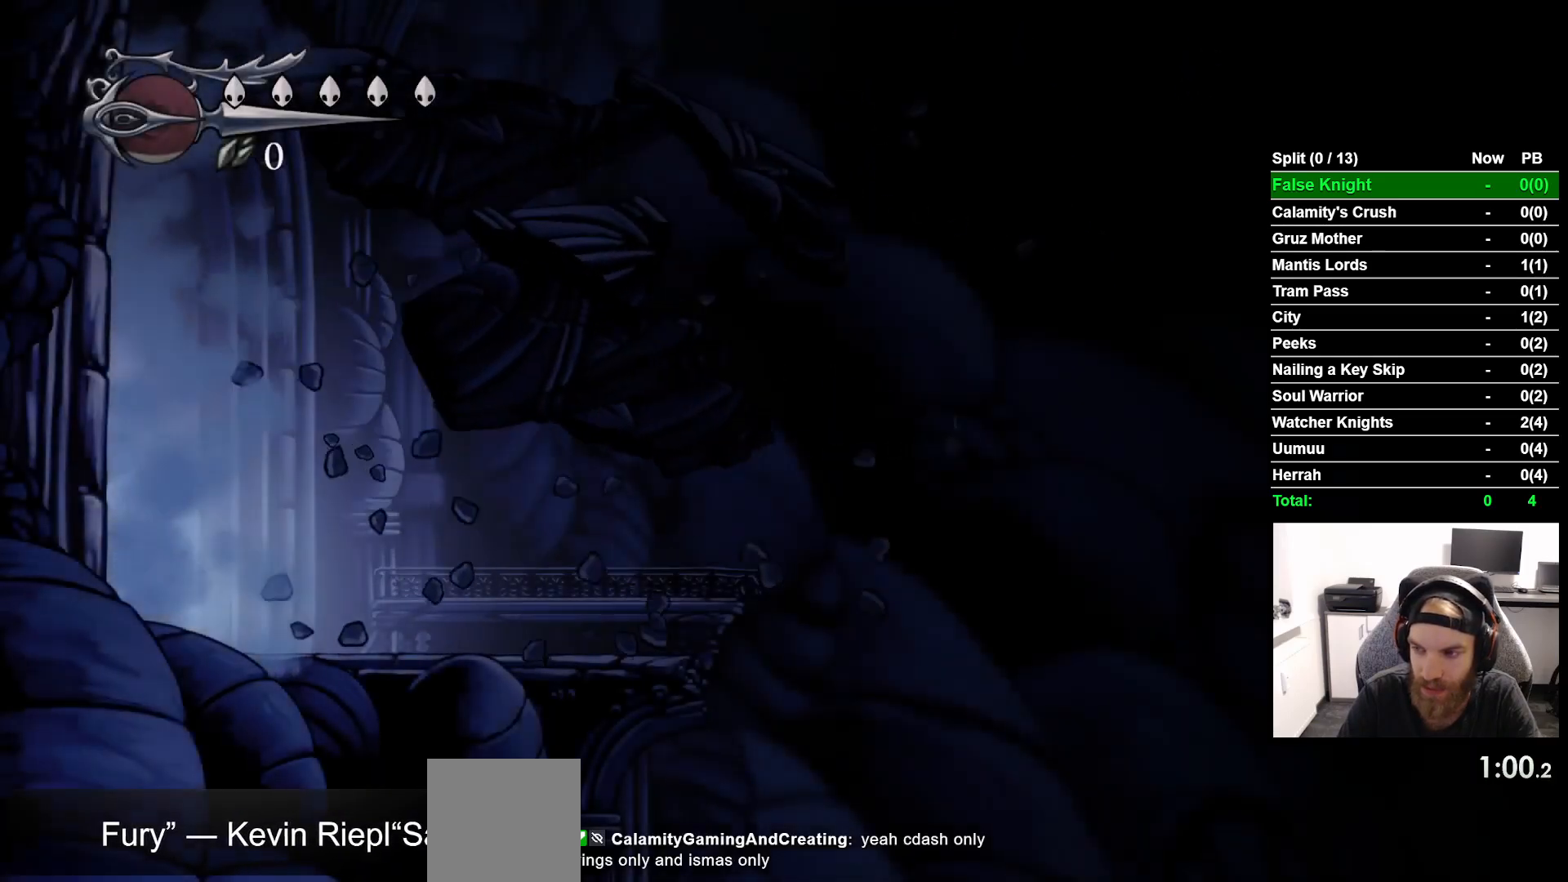
{"buttons": ["CROSS", "DPAD_RIGHT"], "left_stick": "center", "right_stick": "center", "button_events": [[100, "CROSS", "up"], [233, "CROSS", "down"], [333, "CROSS", "up"], [467, "CROSS", "down"]]}
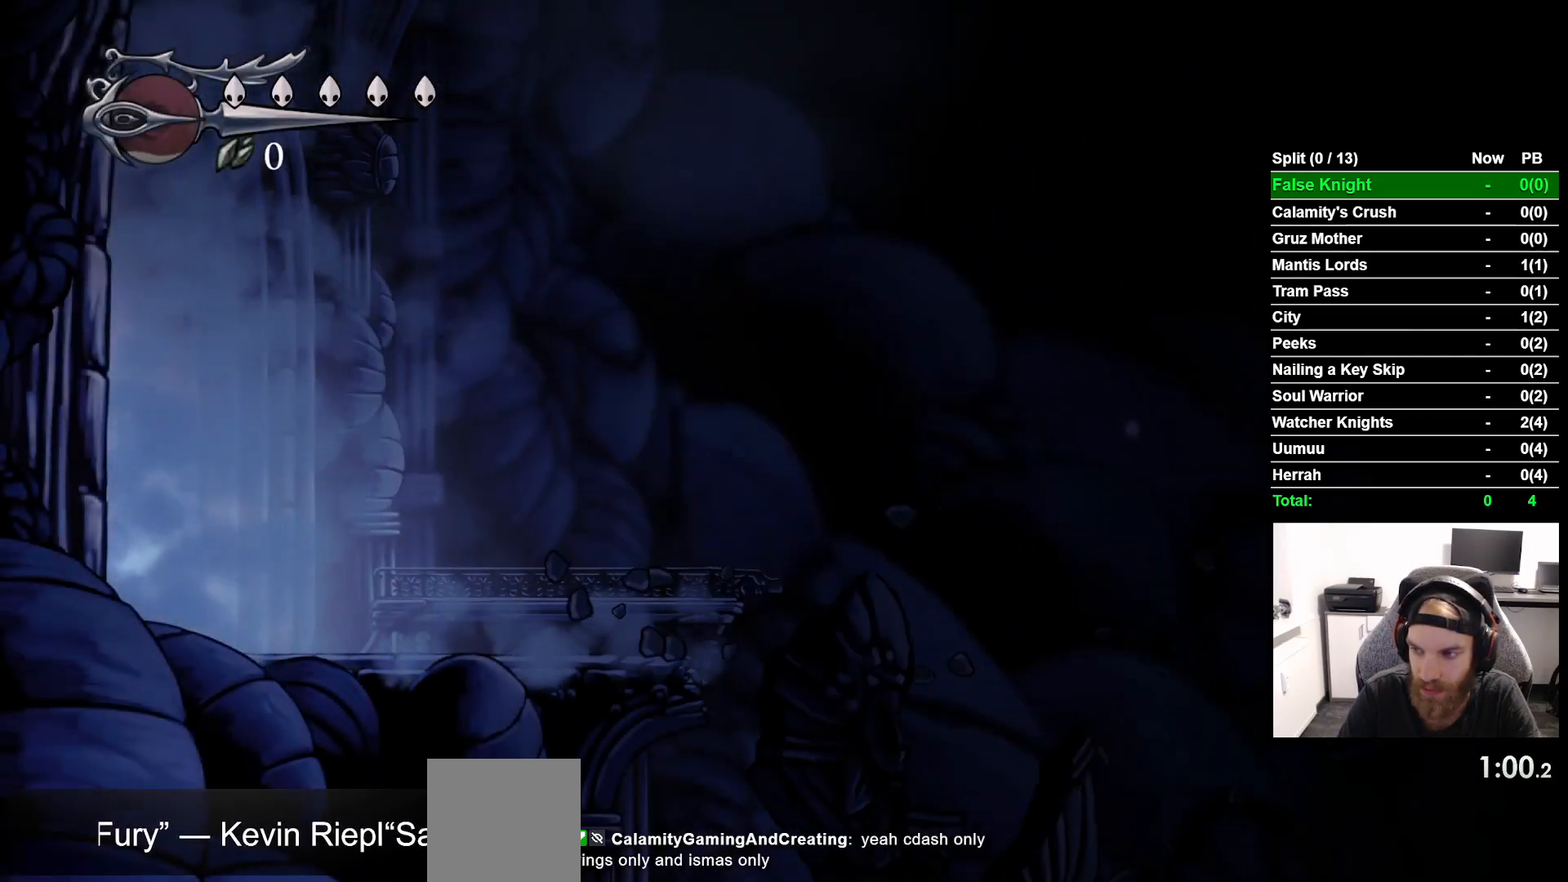
{"buttons": ["DPAD_RIGHT"], "left_stick": "center", "right_stick": "center", "button_events": [[50, "CROSS", "up"], [167, "CROSS", "down"], [250, "CROSS", "up"], [350, "CROSS", "down"], [450, "CROSS", "up"]]}
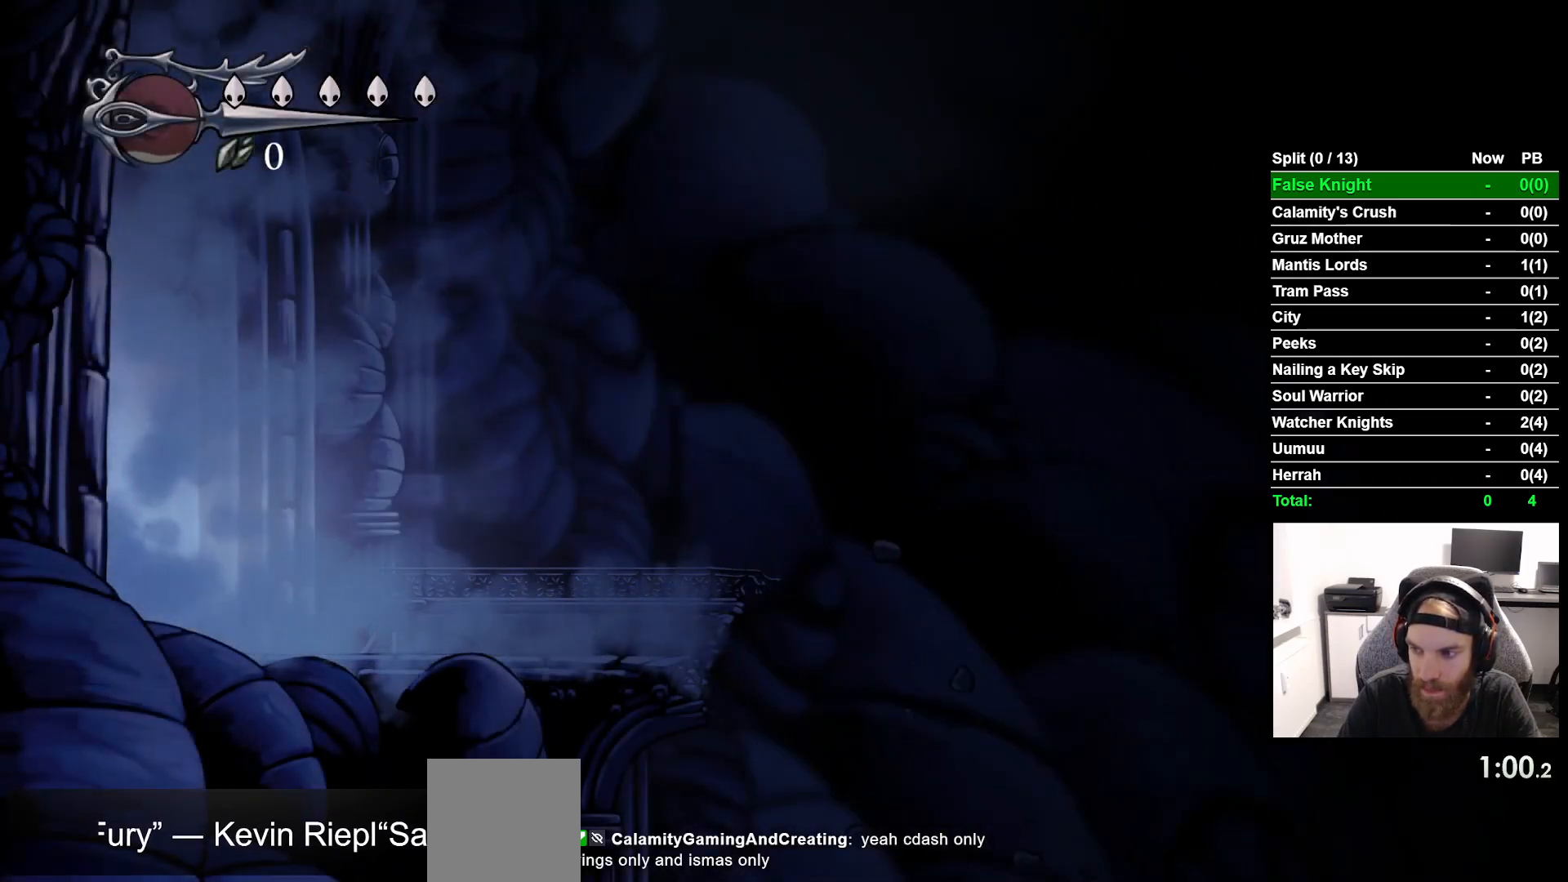
{"buttons": ["DPAD_RIGHT"], "left_stick": "center", "right_stick": "center", "button_events": [[67, "CROSS", "down"], [167, "CROSS", "up"], [283, "CROSS", "down"], [400, "CROSS", "up"]]}
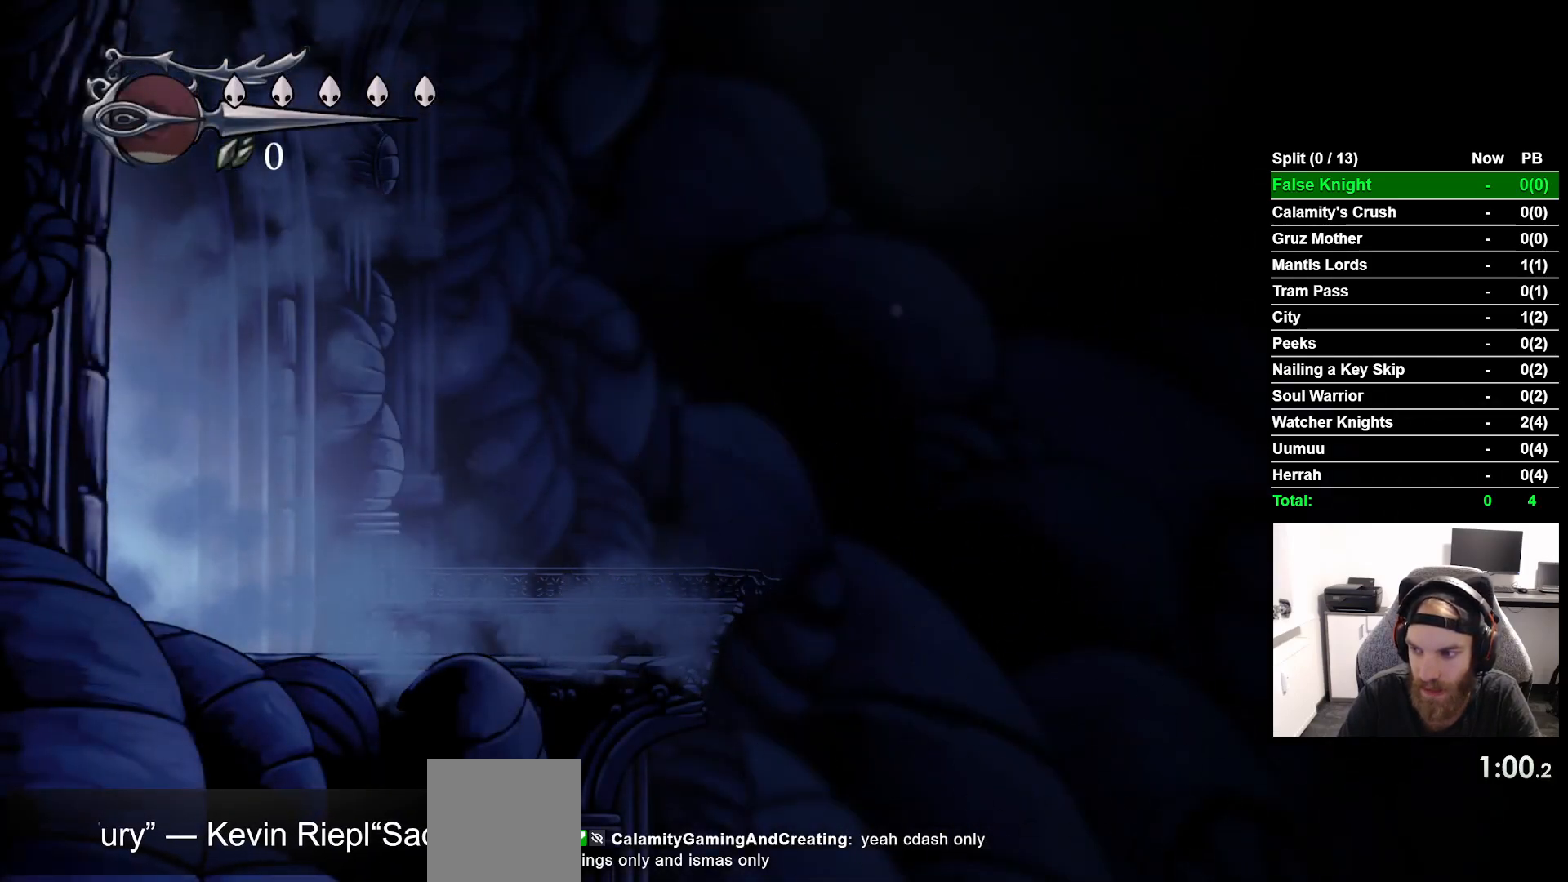
{"buttons": ["CROSS", "DPAD_RIGHT"], "left_stick": "center", "right_stick": "center", "button_events": [[17, "CROSS", "down"], [117, "CROSS", "up"], [233, "CROSS", "down"], [350, "CROSS", "up"], [467, "CROSS", "down"]]}
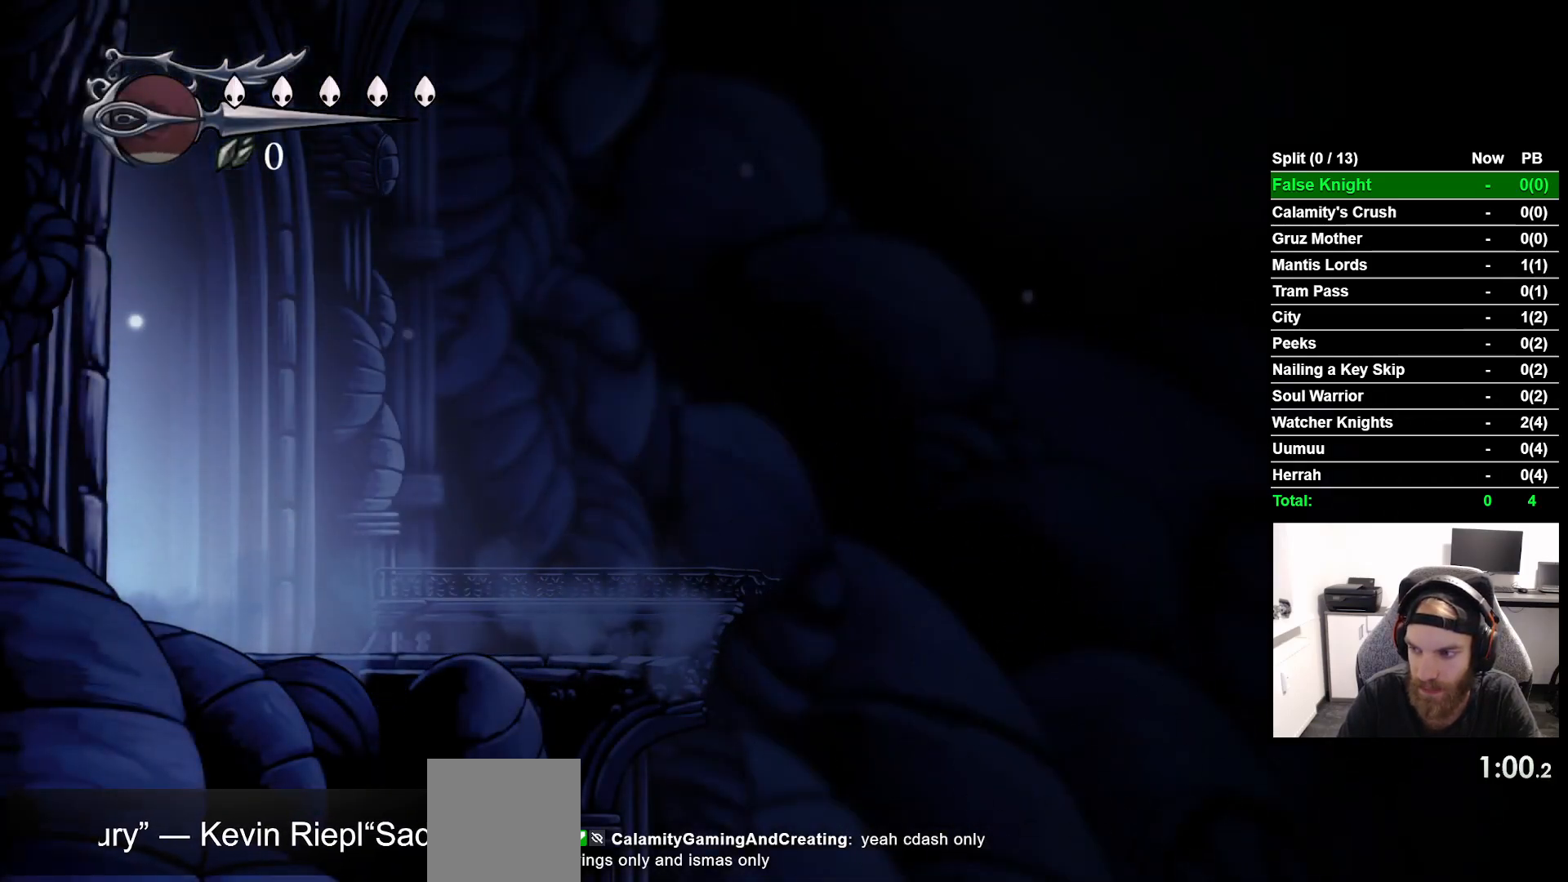
{"buttons": ["CROSS", "DPAD_RIGHT"], "left_stick": "center", "right_stick": "center", "button_events": [[83, "CROSS", "up"], [183, "CROSS", "down"], [300, "CROSS", "up"], [417, "CROSS", "down"]]}